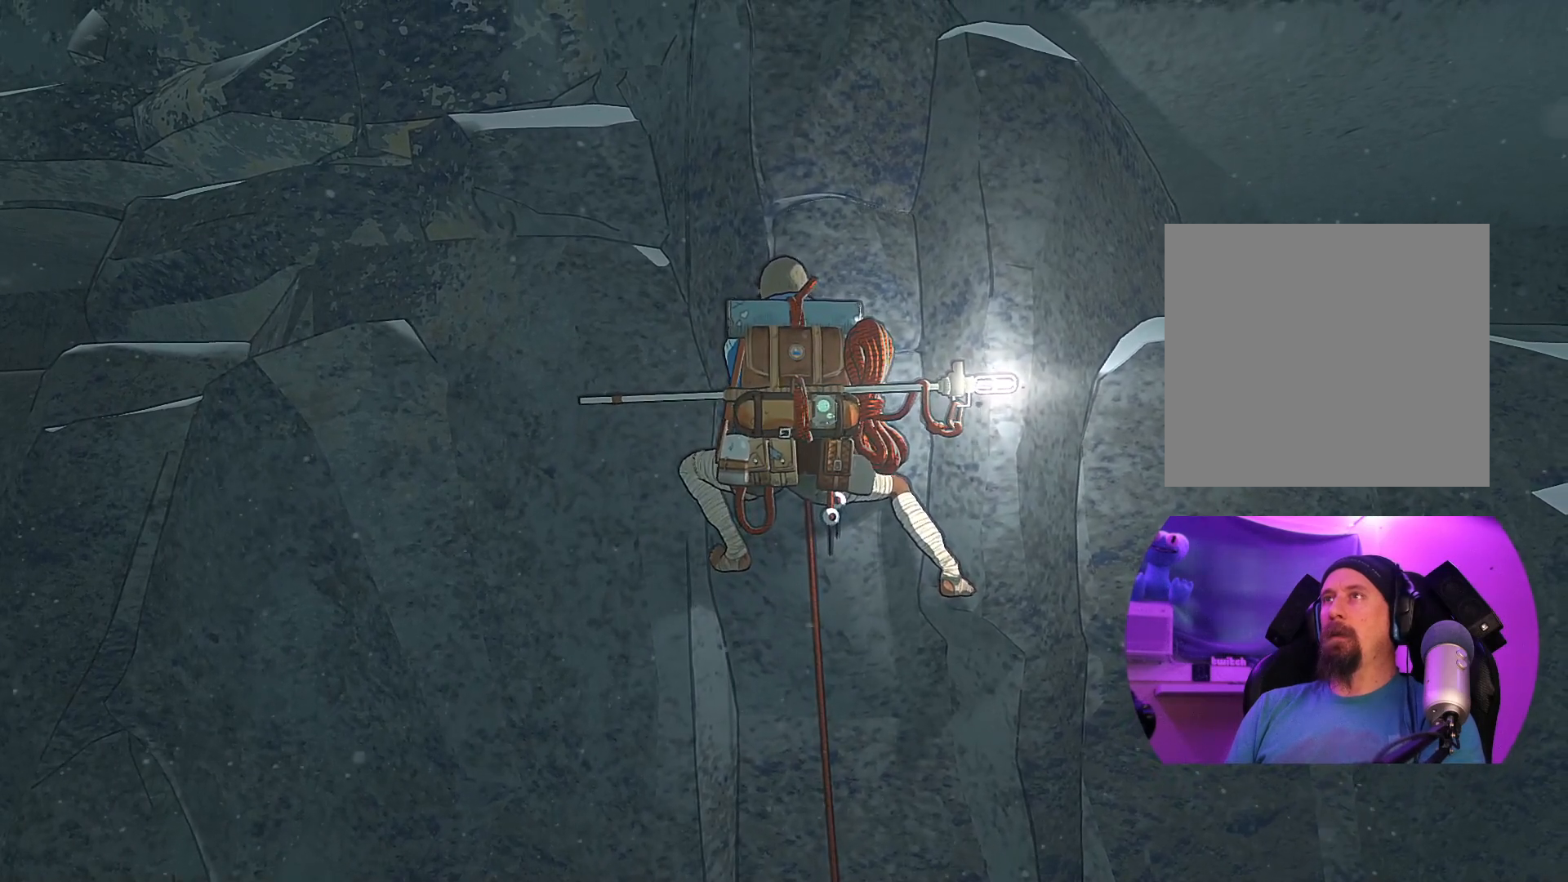
Gameplay with a controller (Xbox layout); each line is a JSON object with the inputs held at the frame after it. "events" lists button and stick changes between this image and that frame as [ms after this image, input, new state], when the widget could be followed in between.
{"buttons": [], "left_stick": "center", "right_stick": "center", "events": [[500, "left_stick", "center"]]}
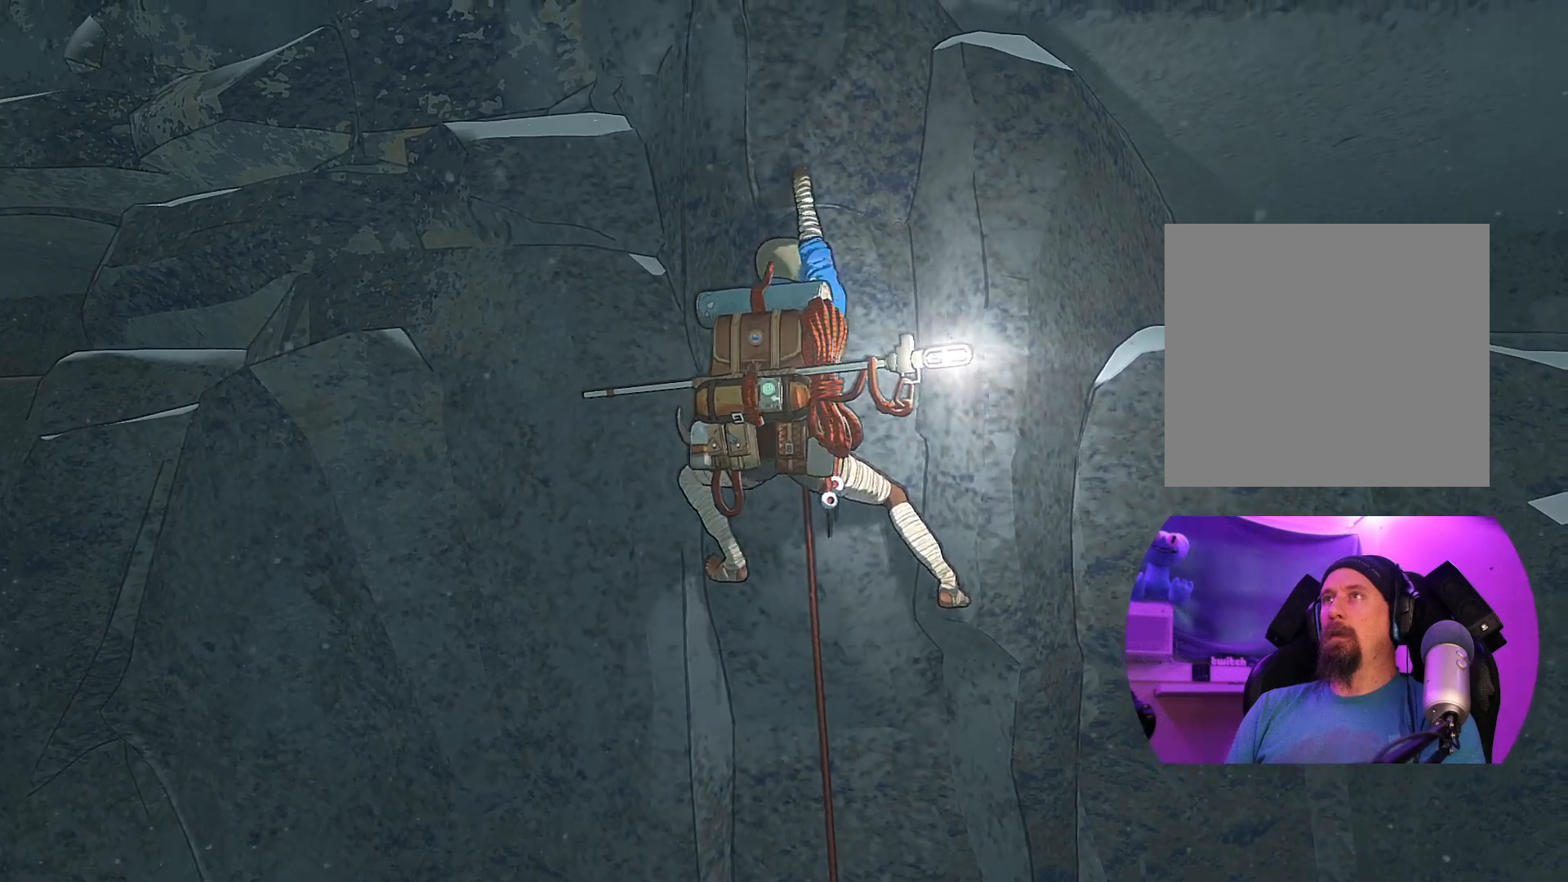
{"buttons": ["R1"], "left_stick": "center", "right_stick": "center", "events": [[233, "R1", "down"]]}
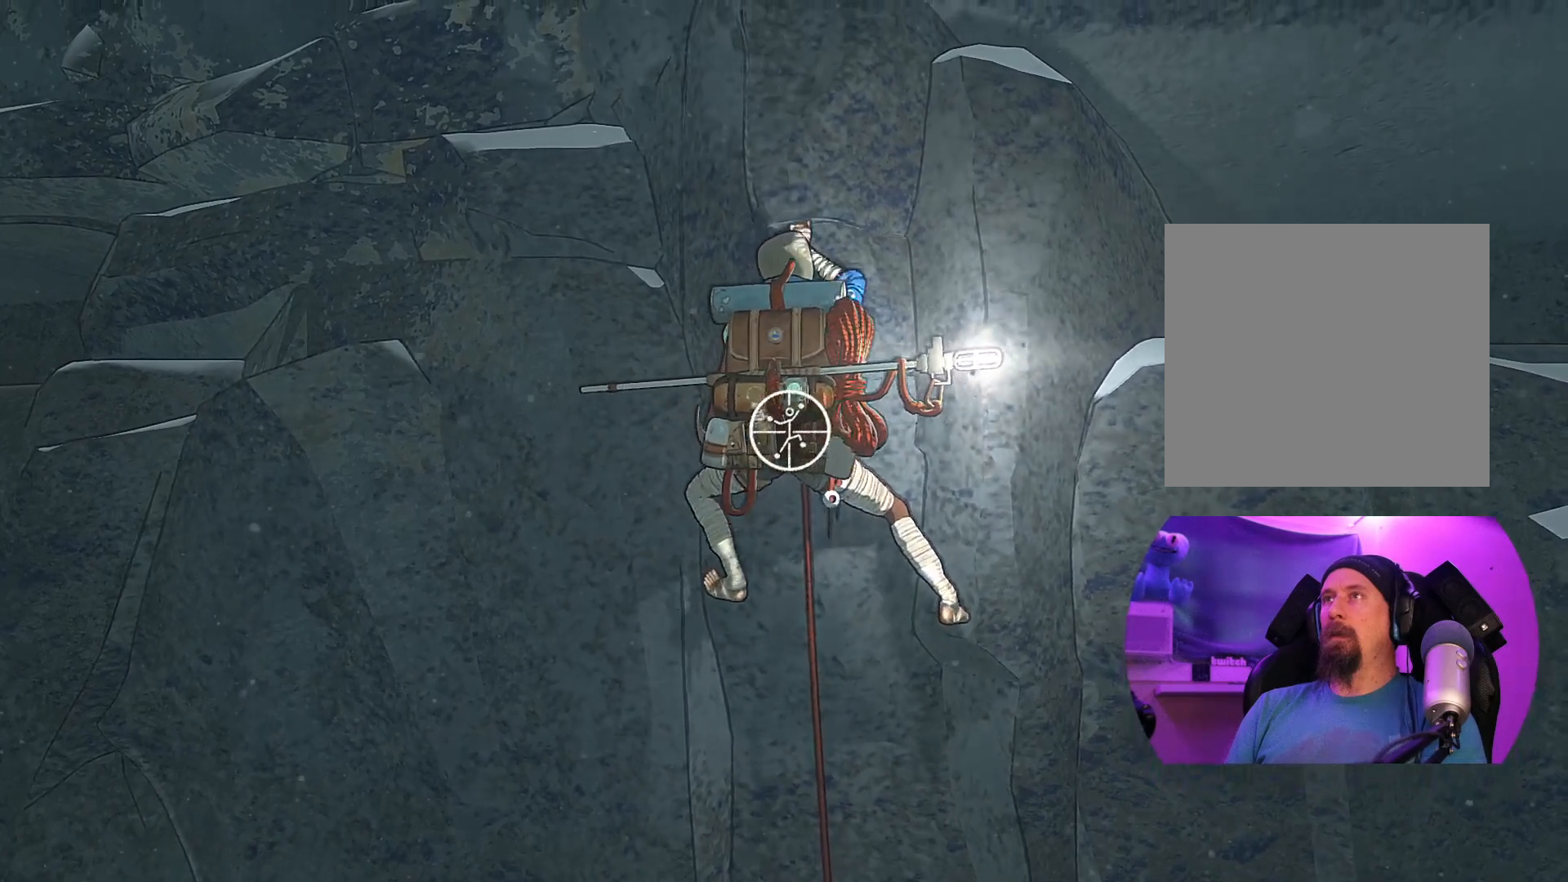
{"buttons": ["R1"], "left_stick": "up-left", "right_stick": "center", "events": [[500, "left_stick", "up-left"]]}
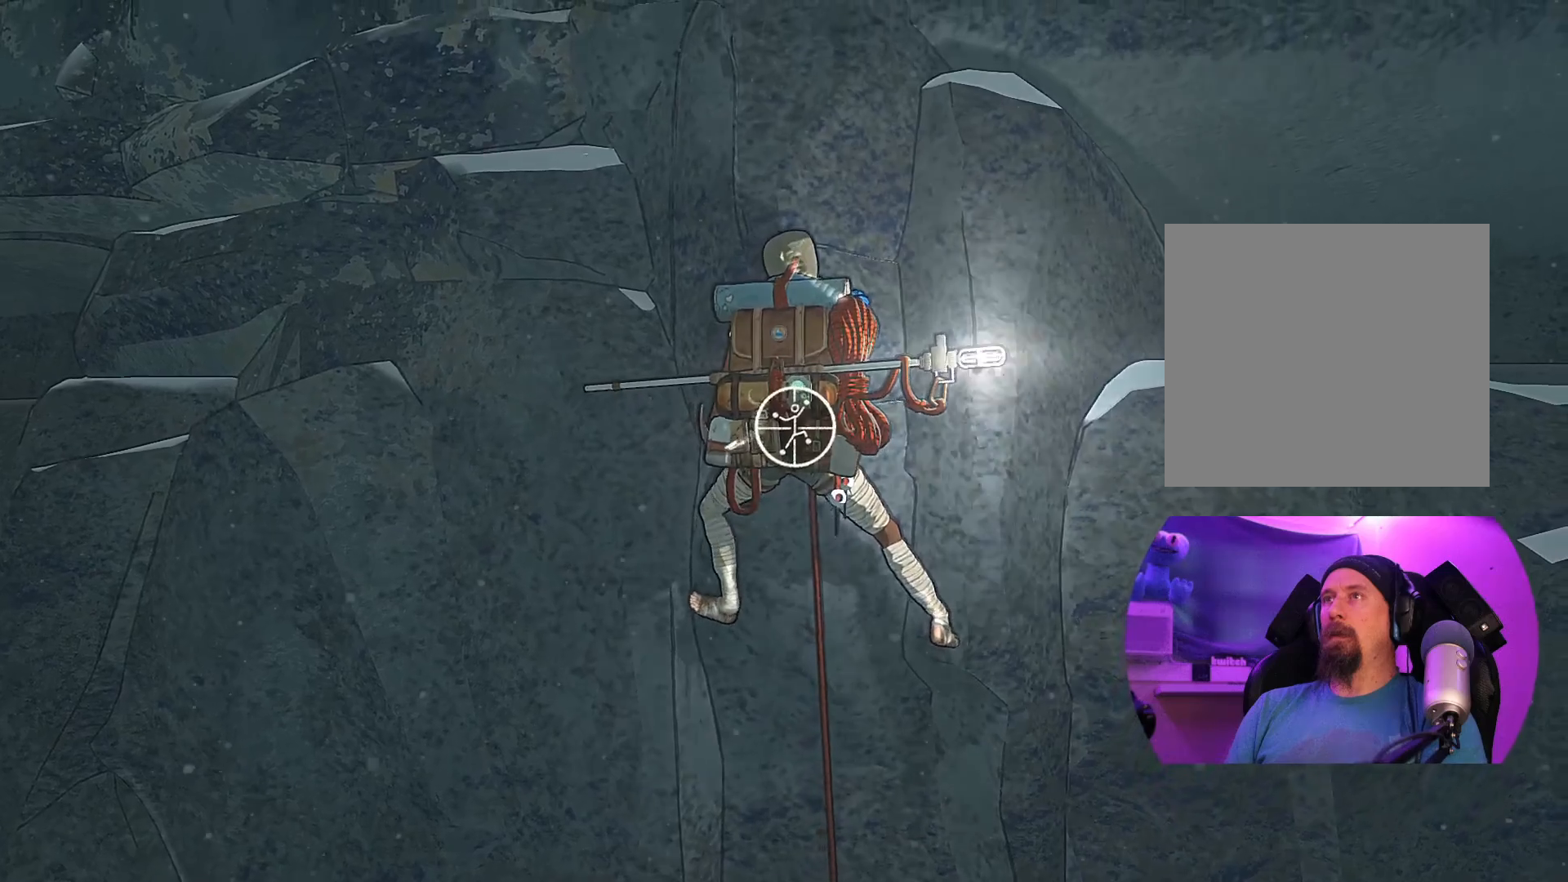
{"buttons": [], "left_stick": "up", "right_stick": "center", "events": [[233, "left_stick", "up"], [317, "R1", "up"]]}
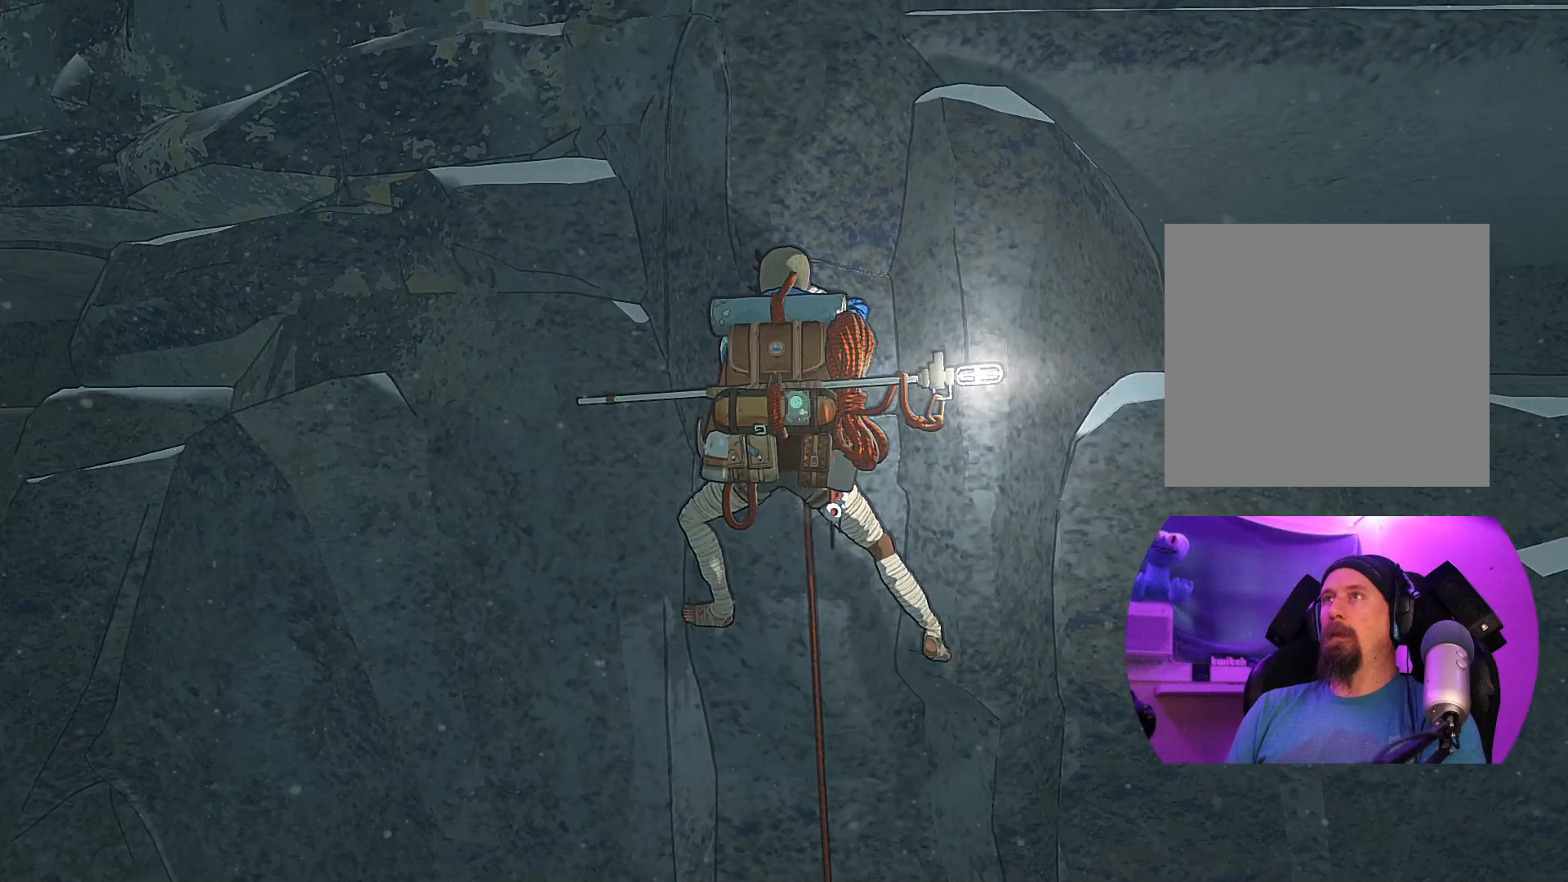
{"buttons": [], "left_stick": "up", "right_stick": "center", "events": [[167, "left_stick", "center"], [283, "left_stick", "up"]]}
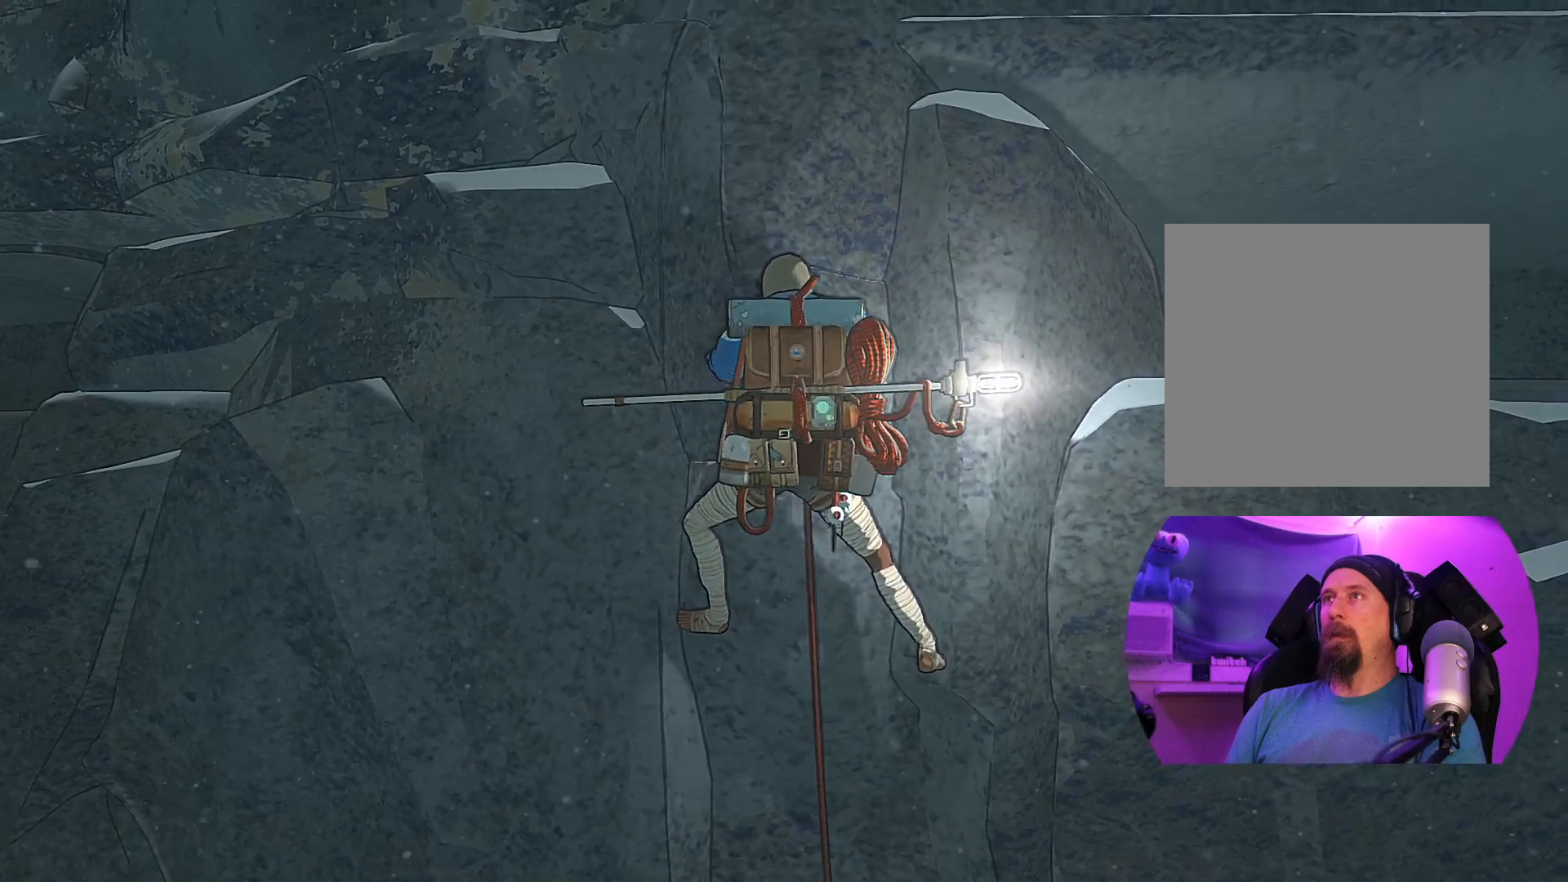
{"buttons": [], "left_stick": "center", "right_stick": "center", "events": [[50, "left_stick", "center"]]}
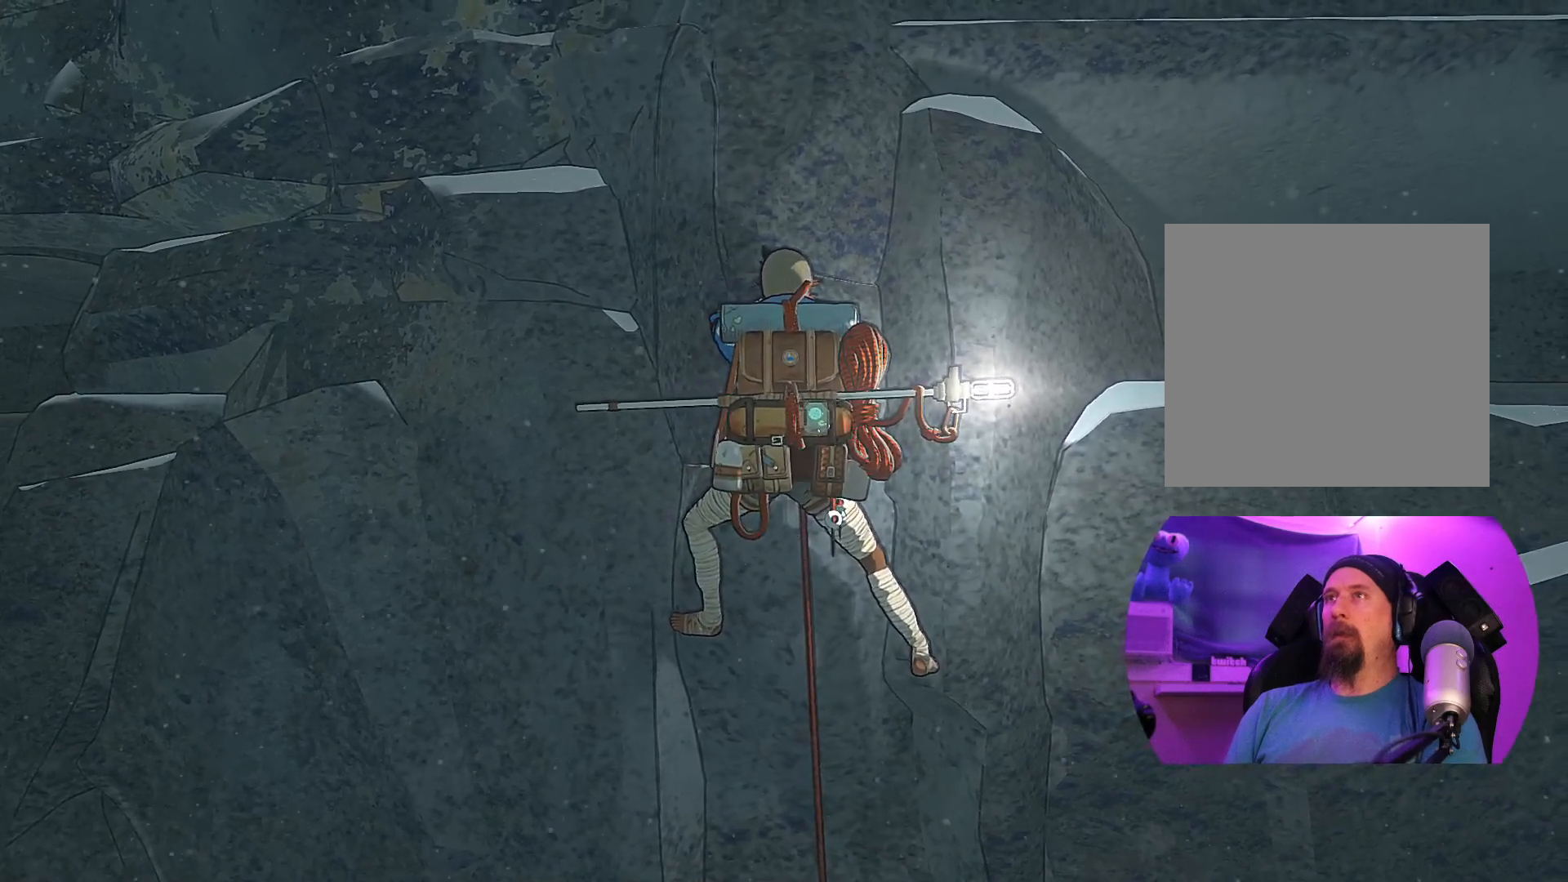
{"buttons": [], "left_stick": "up-left", "right_stick": "center", "events": [[67, "right_stick", "right"], [283, "right_stick", "down-right"], [400, "right_stick", "center"], [483, "left_stick", "up-left"]]}
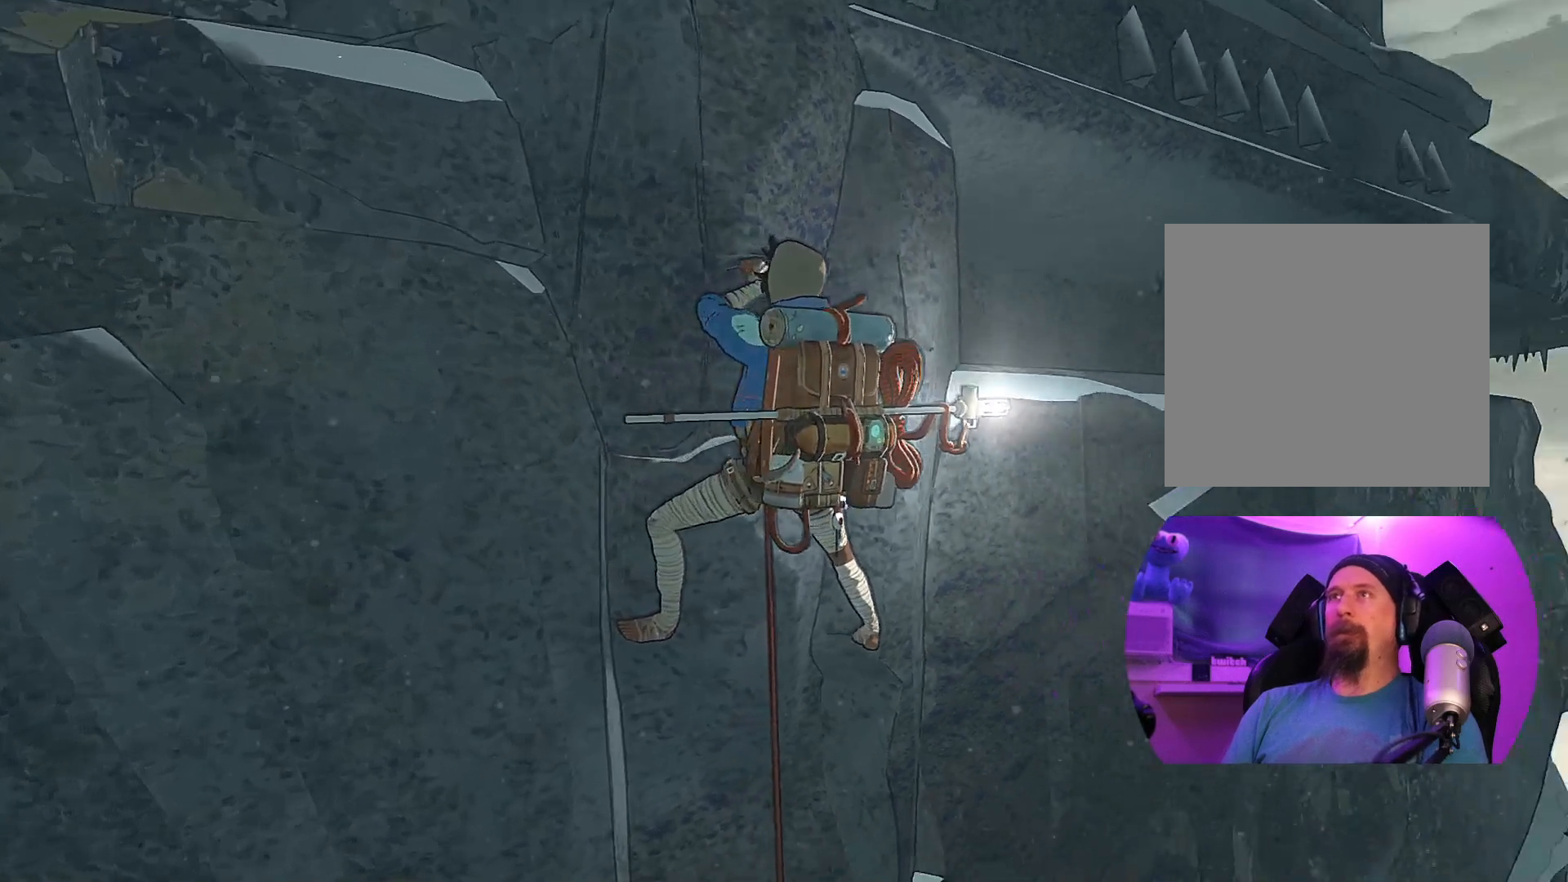
{"buttons": [], "left_stick": "down-left", "right_stick": "center", "events": [[133, "left_stick", "center"], [400, "left_stick", "down-left"]]}
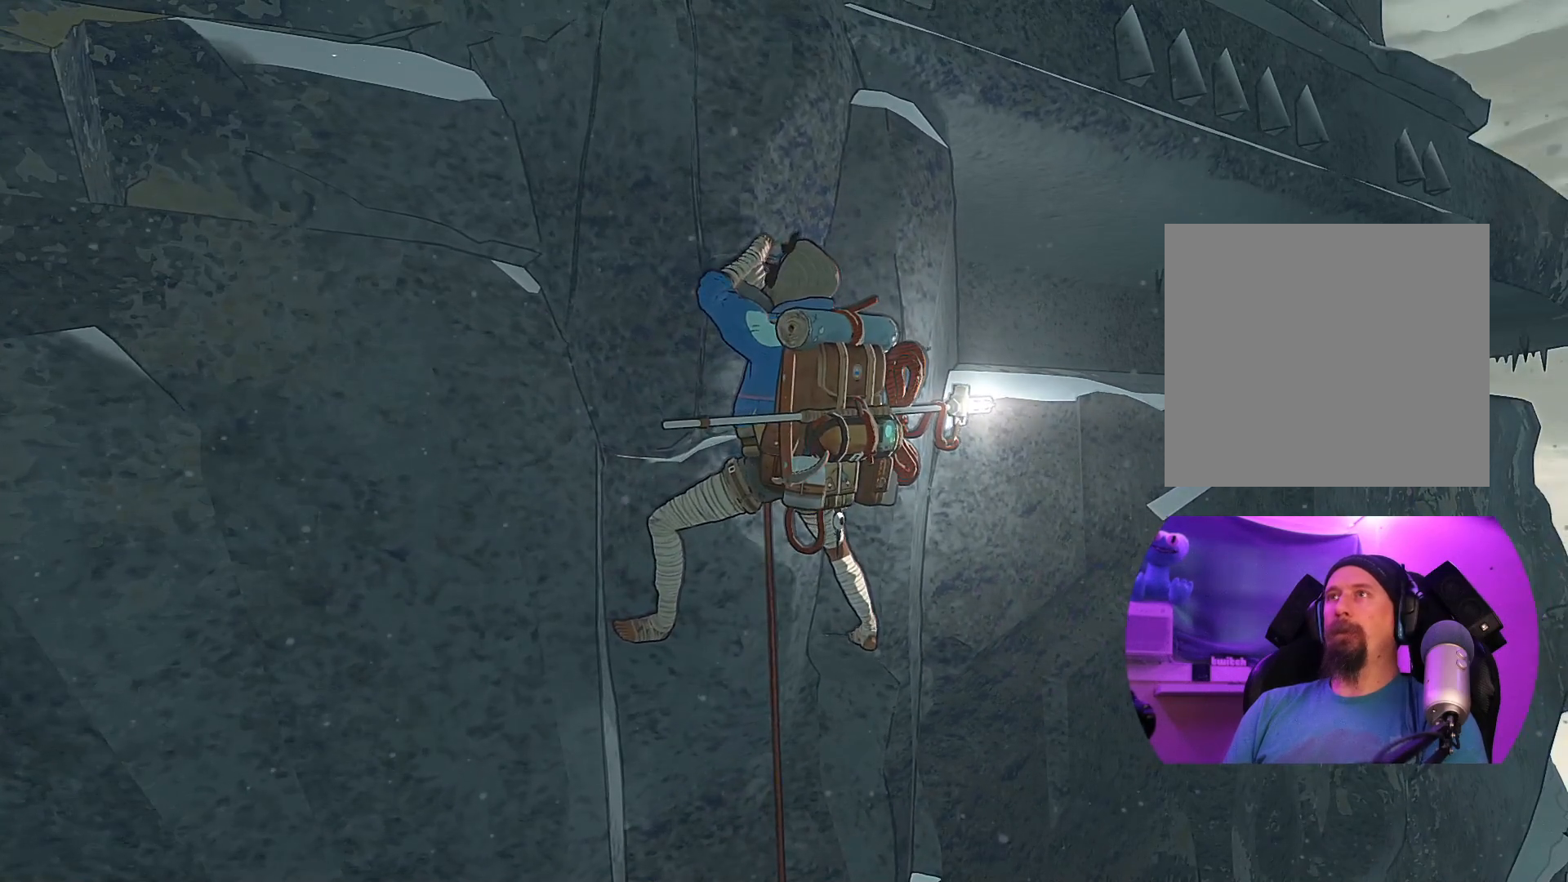
{"buttons": ["R1"], "left_stick": "center", "right_stick": "center", "events": [[50, "left_stick", "center"], [417, "R1", "down"]]}
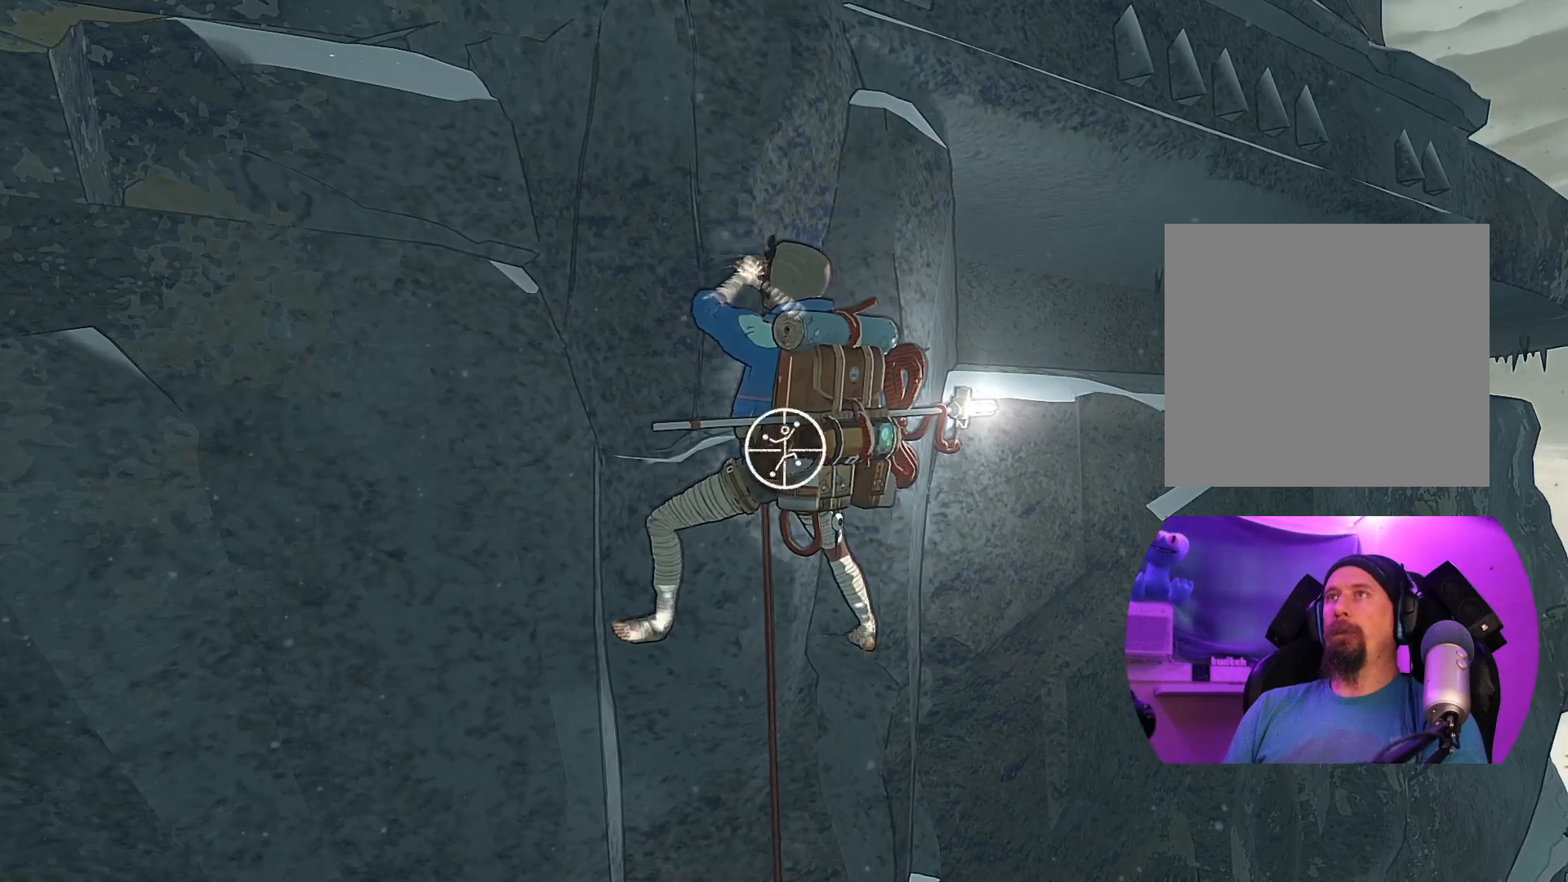
{"buttons": ["R1"], "left_stick": "center", "right_stick": "center", "events": []}
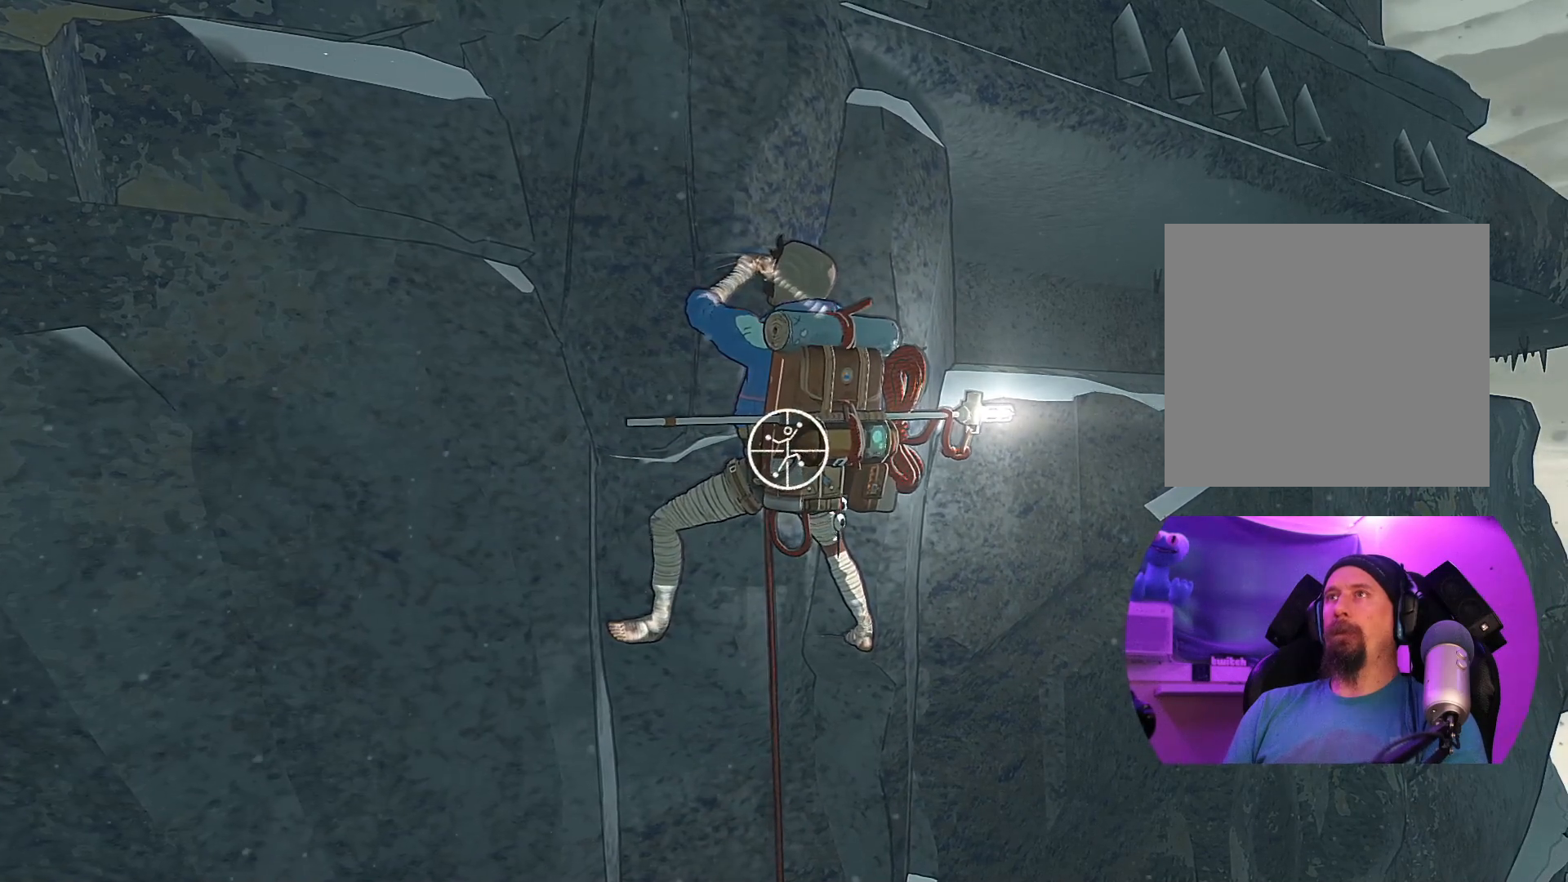
{"buttons": [], "left_stick": "center", "right_stick": "center", "events": [[383, "R1", "up"]]}
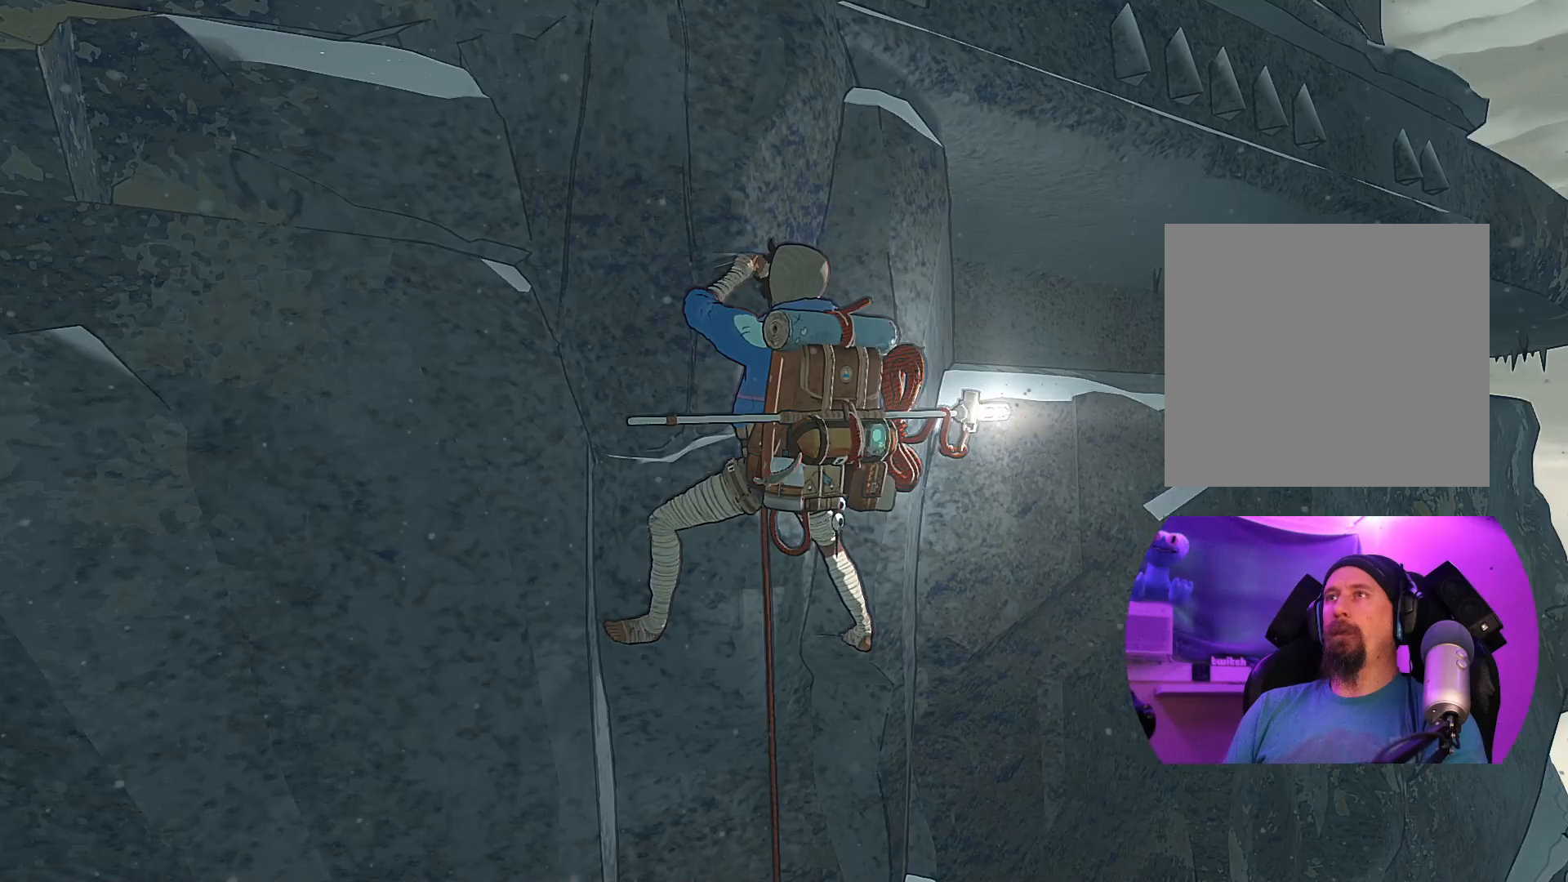
{"buttons": [], "left_stick": "center", "right_stick": "up-left", "events": [[167, "right_stick", "up-left"]]}
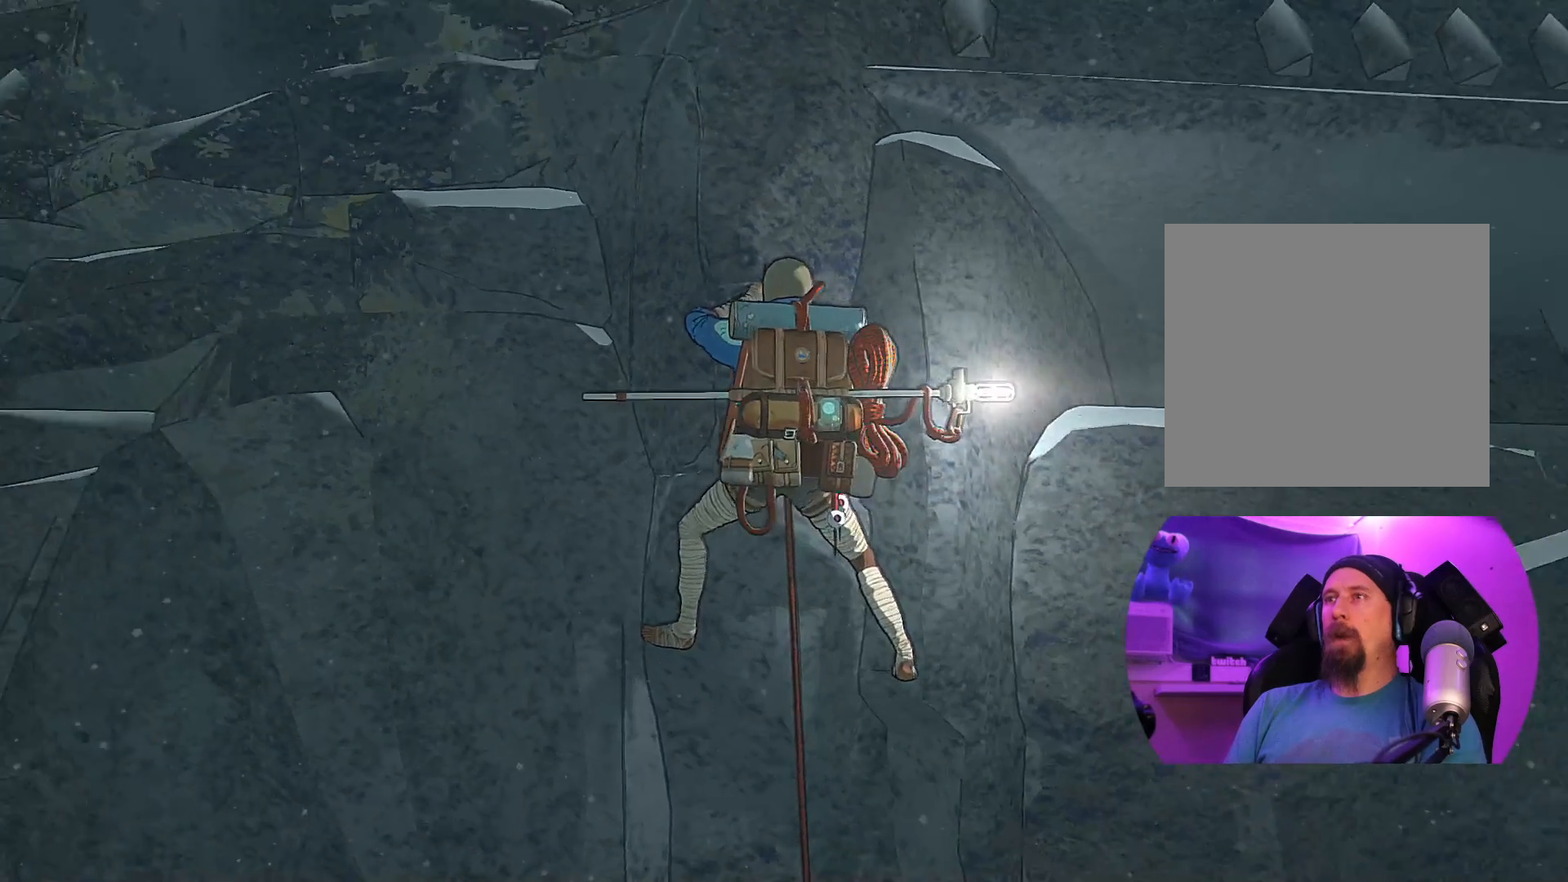
{"buttons": [], "left_stick": "center", "right_stick": "right", "events": [[217, "right_stick", "center"], [483, "right_stick", "right"]]}
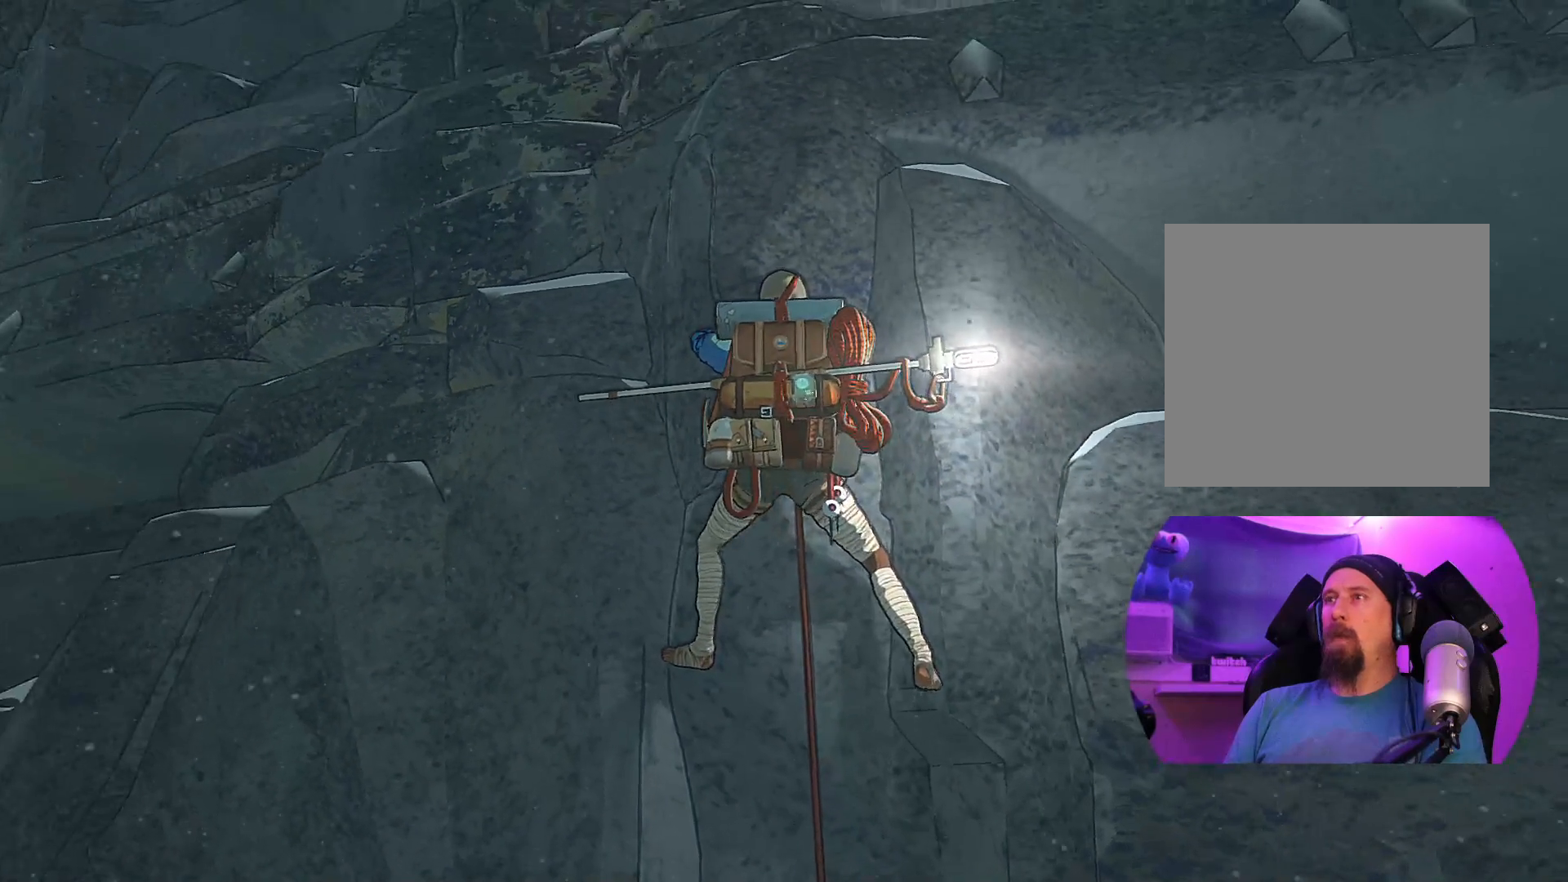
{"buttons": [], "left_stick": "center", "right_stick": "left", "events": [[200, "right_stick", "left"]]}
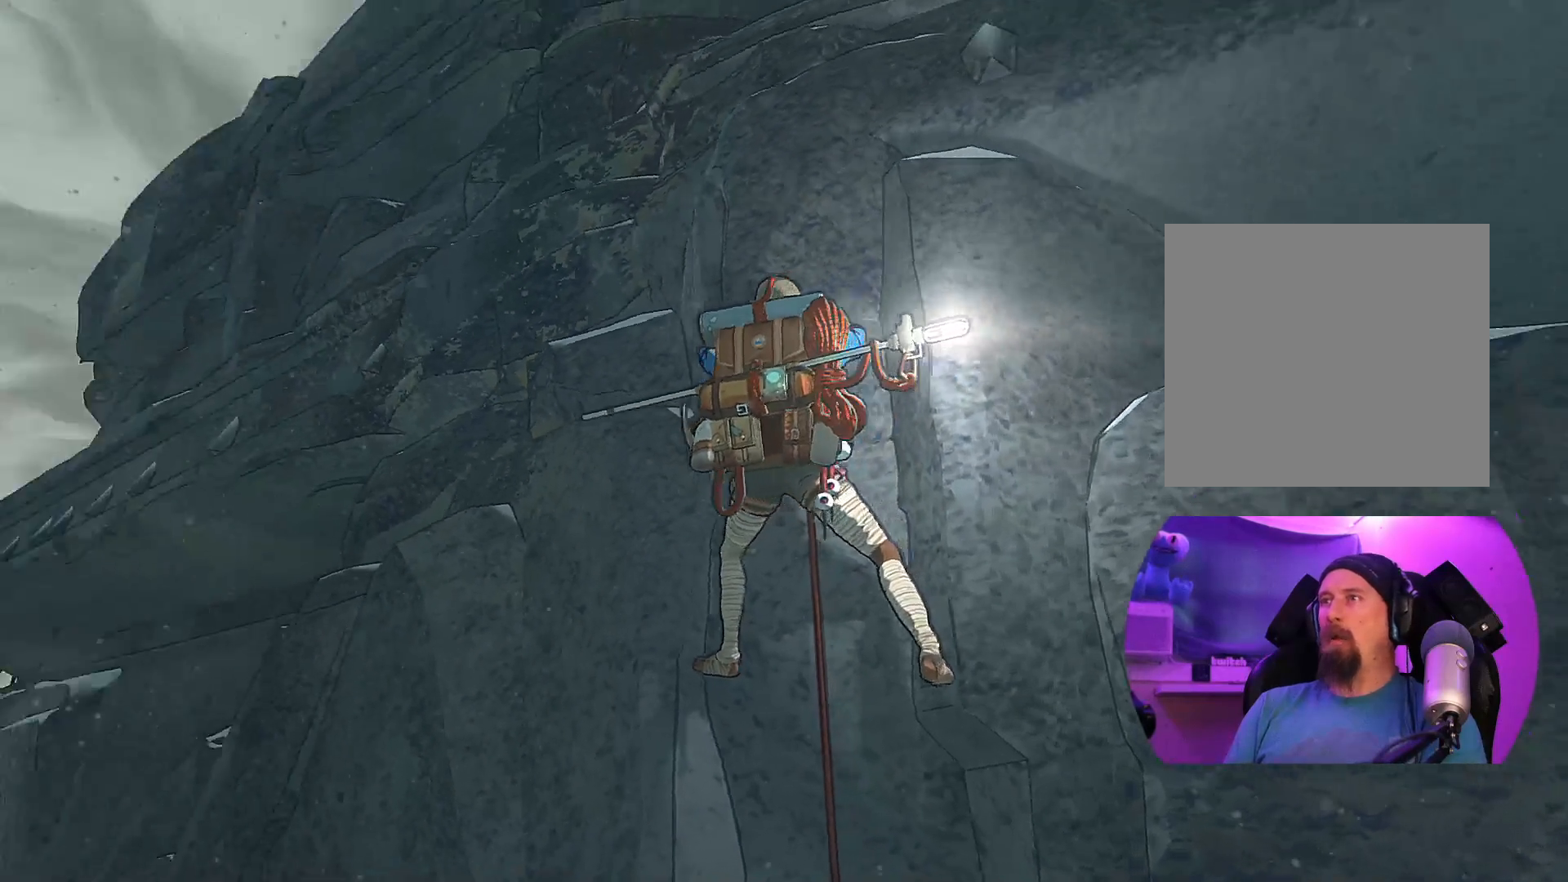
{"buttons": [], "left_stick": "center", "right_stick": "down-right", "events": [[50, "right_stick", "down-left"], [350, "right_stick", "down-right"]]}
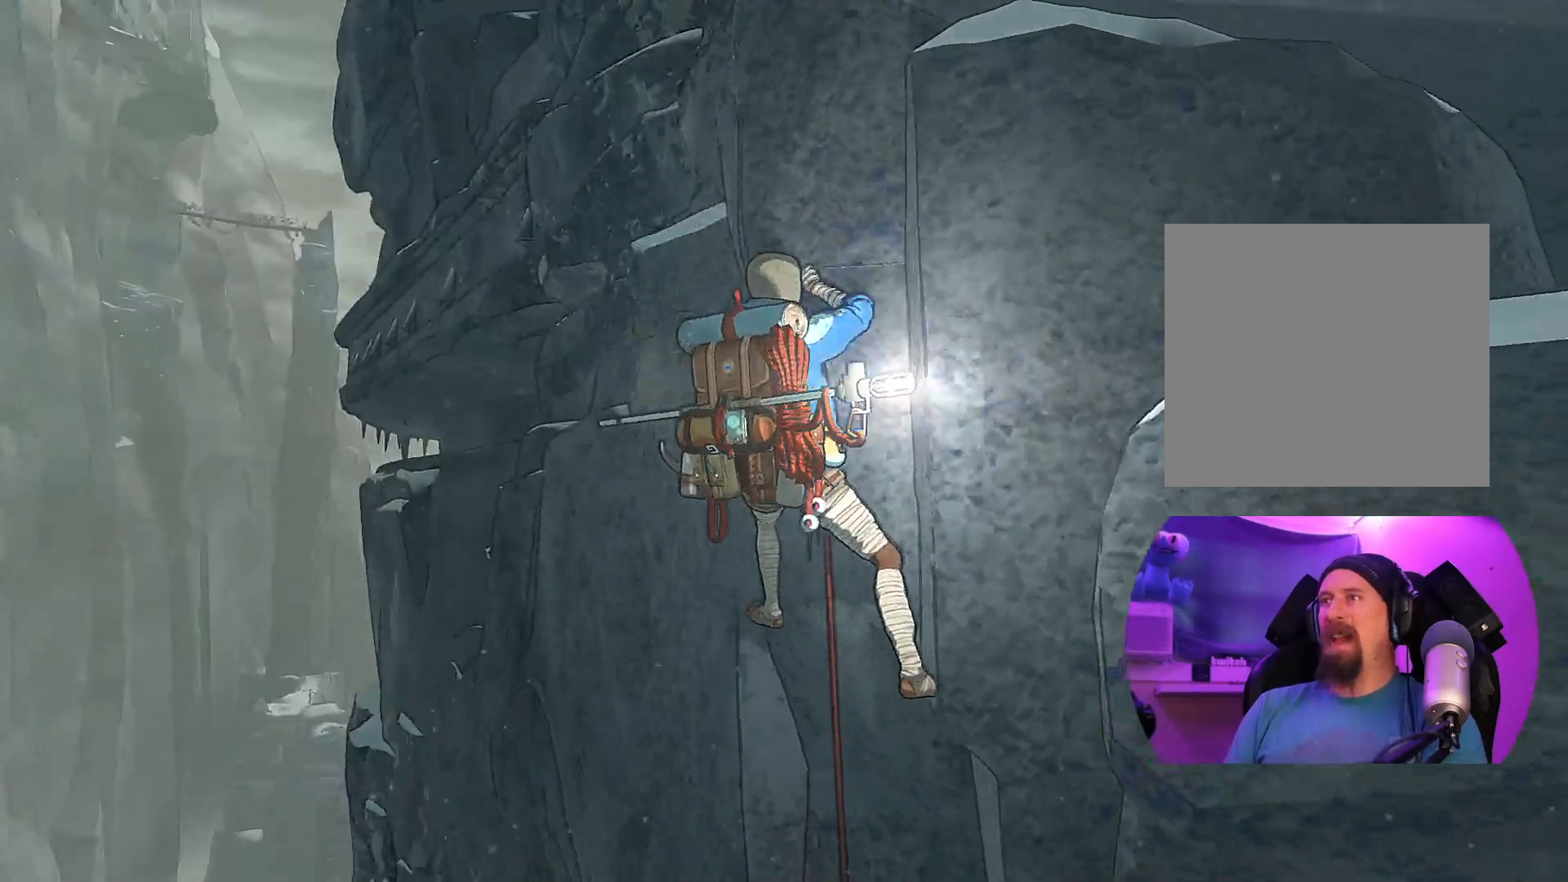
{"buttons": [], "left_stick": "center", "right_stick": "center", "events": [[150, "right_stick", "down-left"], [333, "right_stick", "center"]]}
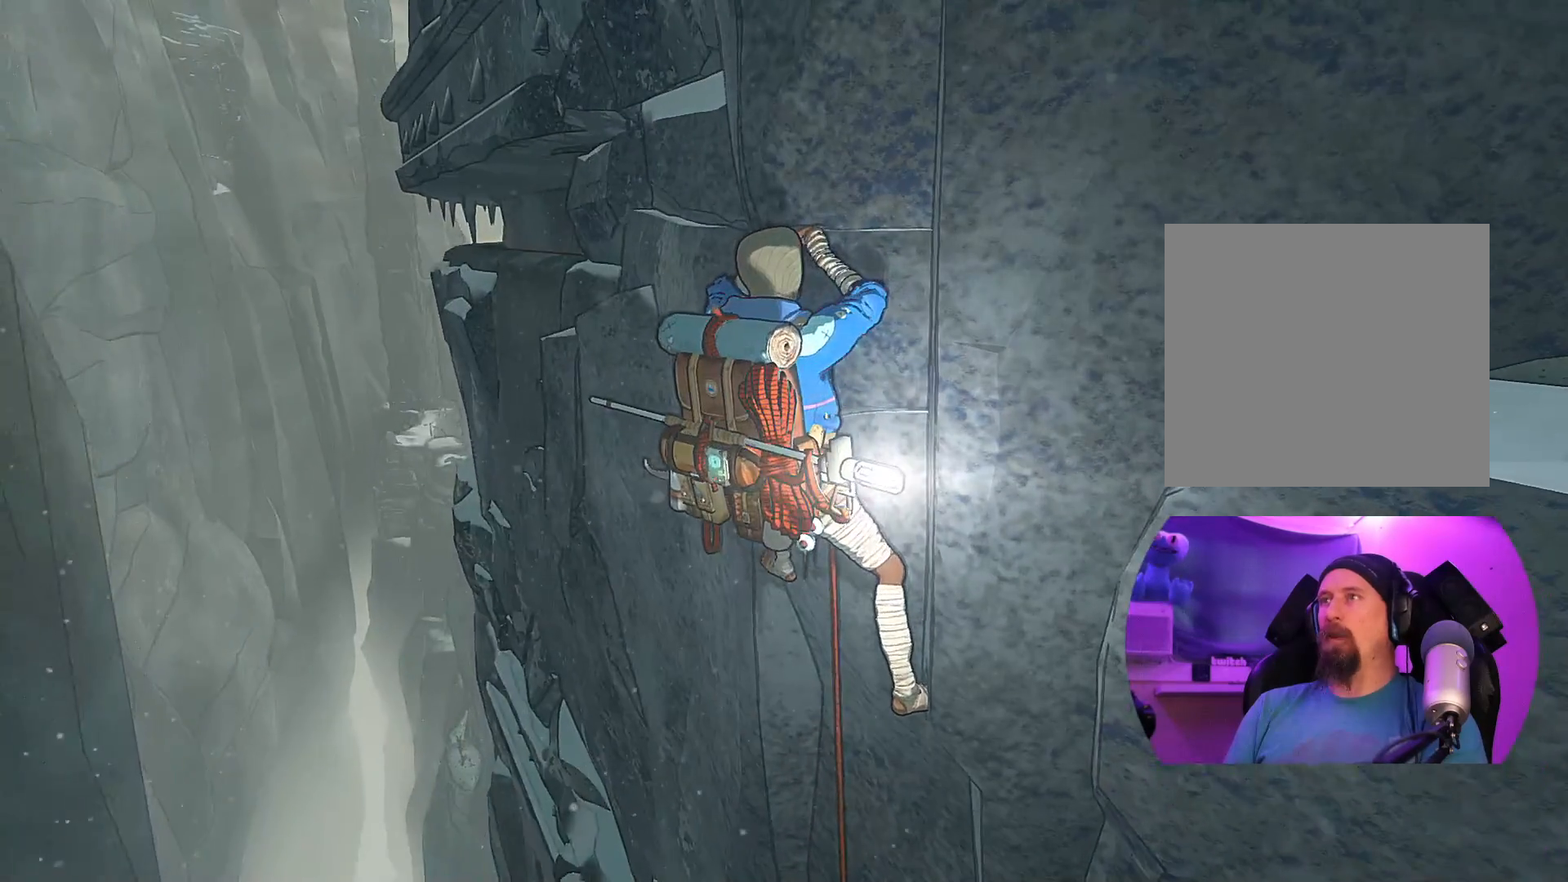
{"buttons": [], "left_stick": "center", "right_stick": "up-right", "events": [[50, "right_stick", "right"], [350, "right_stick", "up-right"]]}
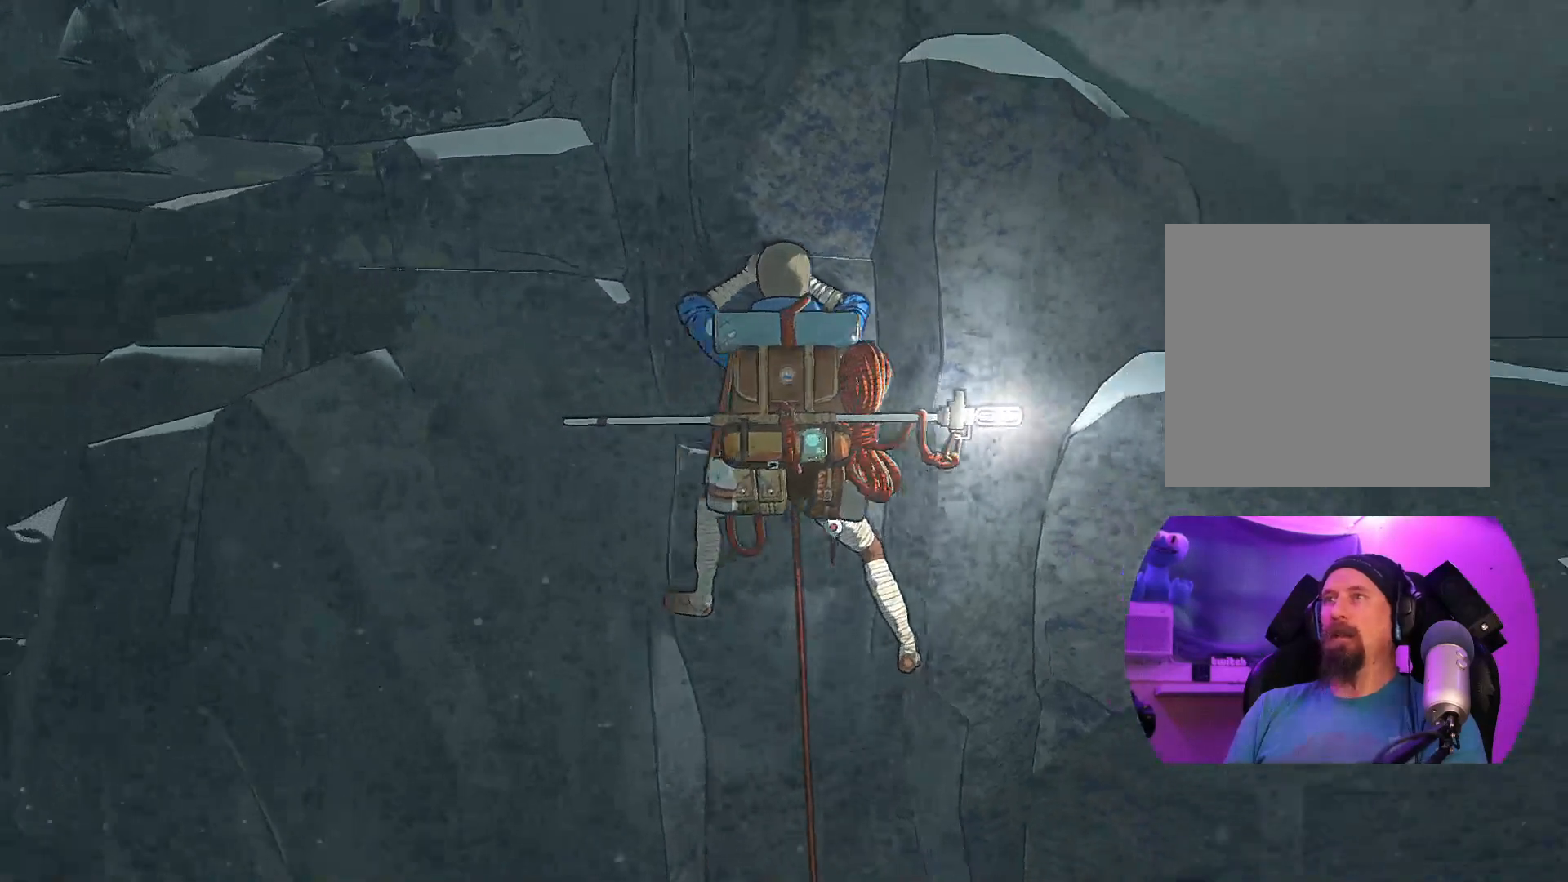
{"buttons": [], "left_stick": "center", "right_stick": "down-left", "events": [[300, "right_stick", "center"], [350, "right_stick", "down-left"]]}
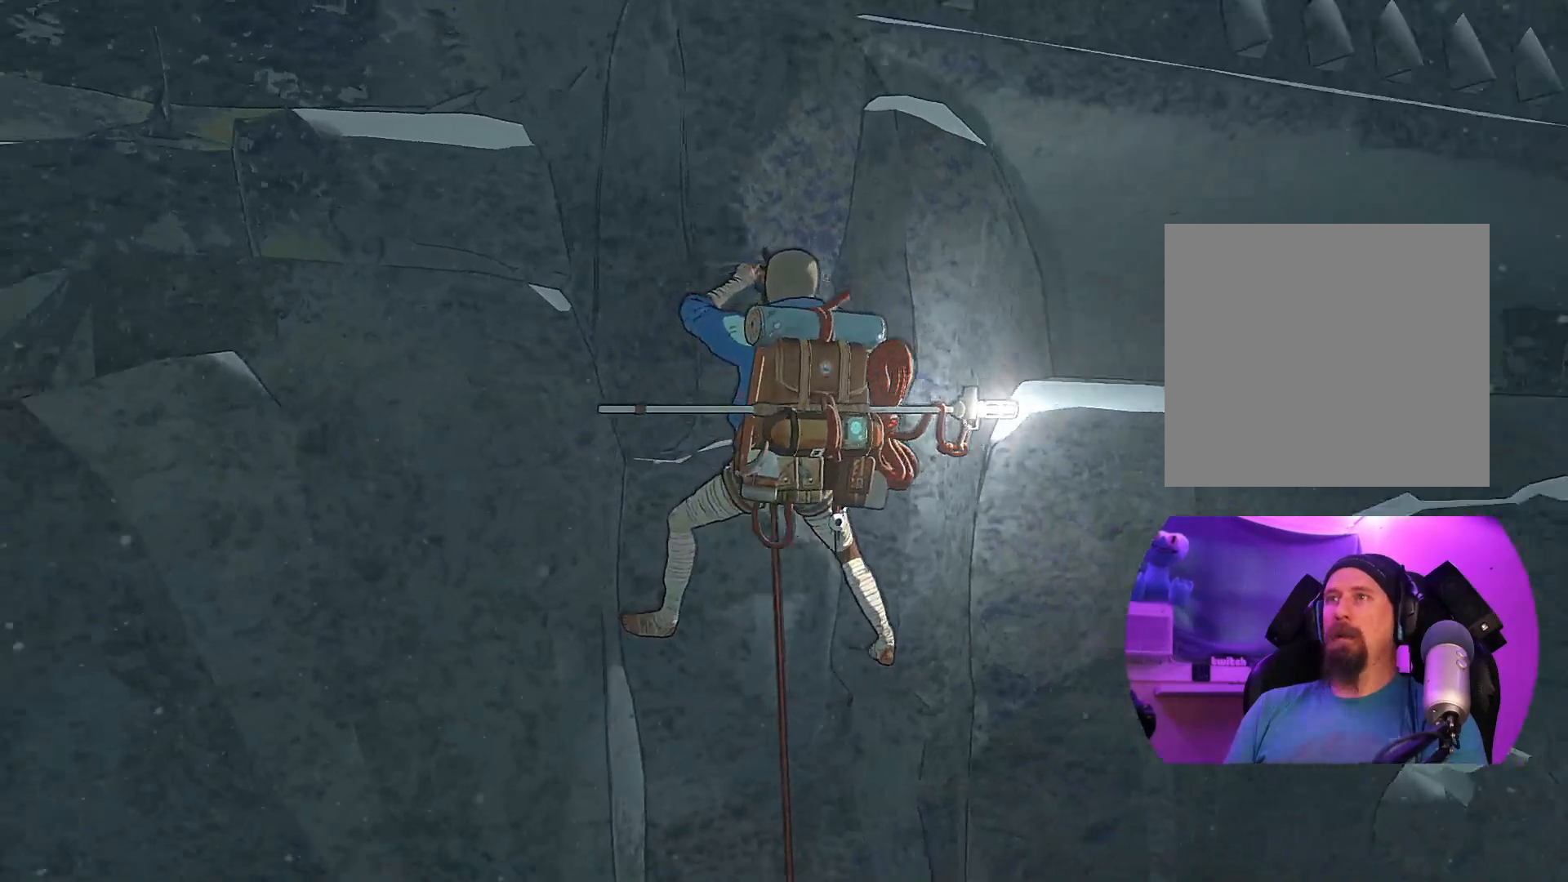
{"buttons": ["R1"], "left_stick": "center", "right_stick": "center", "events": [[67, "right_stick", "down-right"], [167, "right_stick", "center"], [433, "R1", "down"]]}
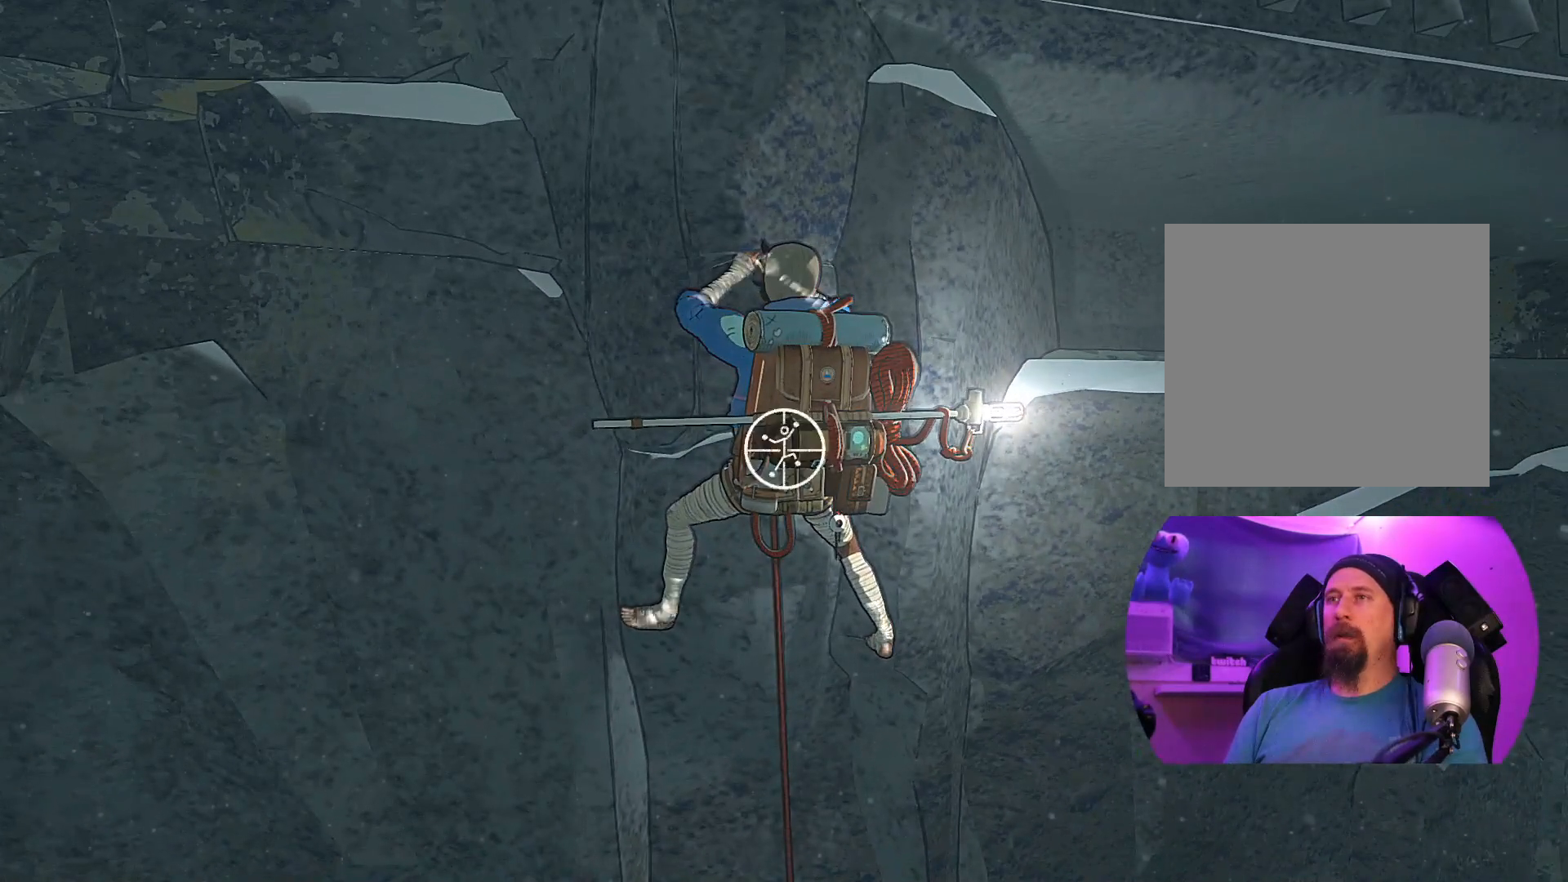
{"buttons": ["R1"], "left_stick": "down-left", "right_stick": "center", "events": [[50, "left_stick", "down"], [400, "left_stick", "down-left"]]}
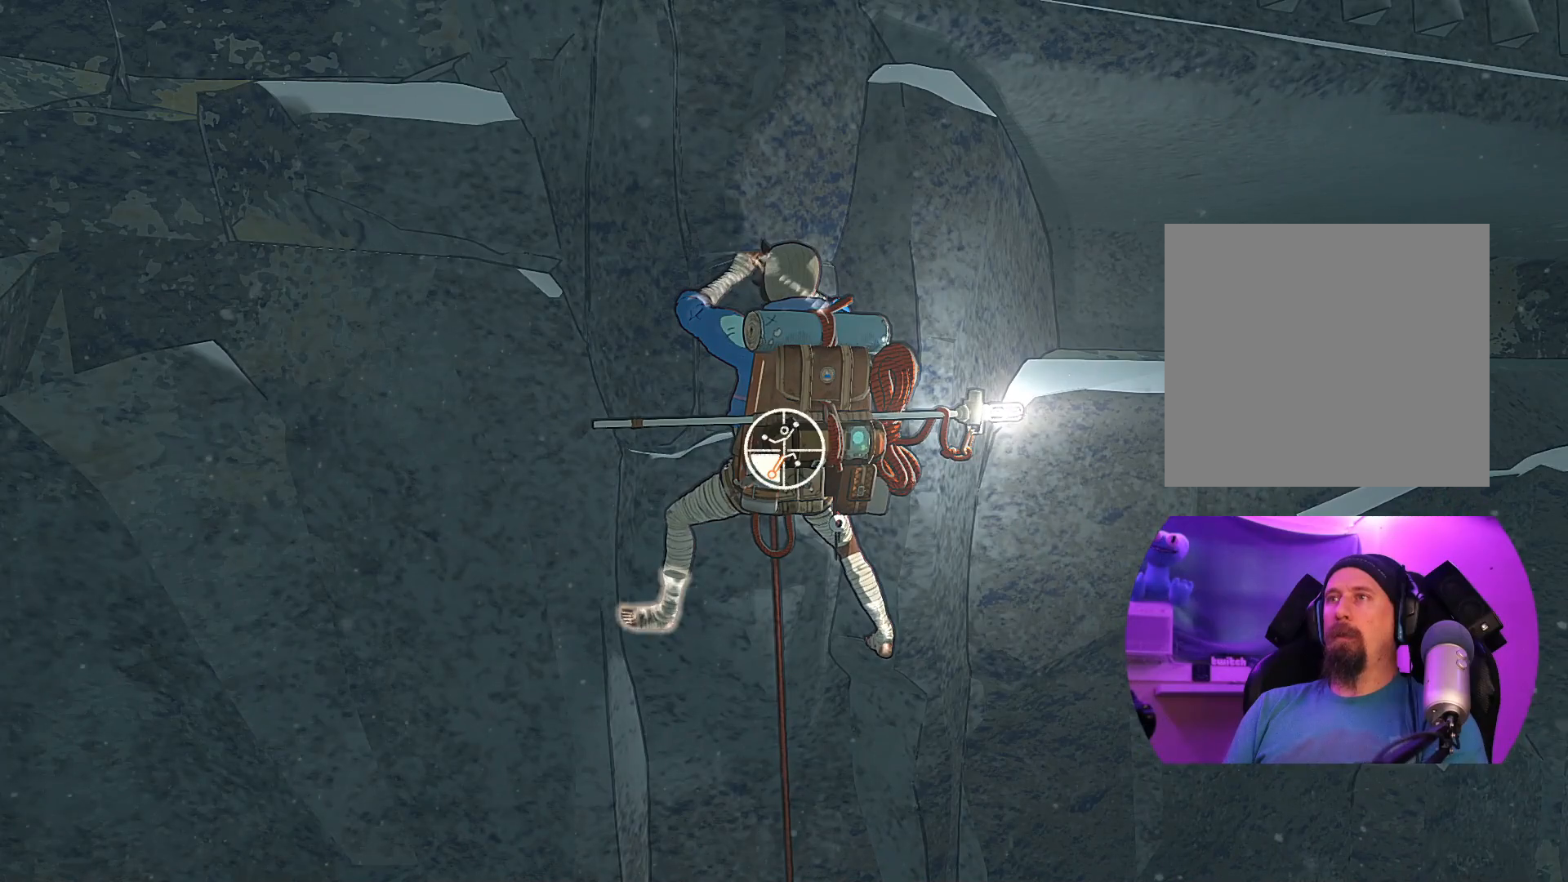
{"buttons": [], "left_stick": "up-right", "right_stick": "center", "events": [[17, "R1", "up"], [67, "left_stick", "up-left"], [117, "left_stick", "up"], [300, "left_stick", "up-right"]]}
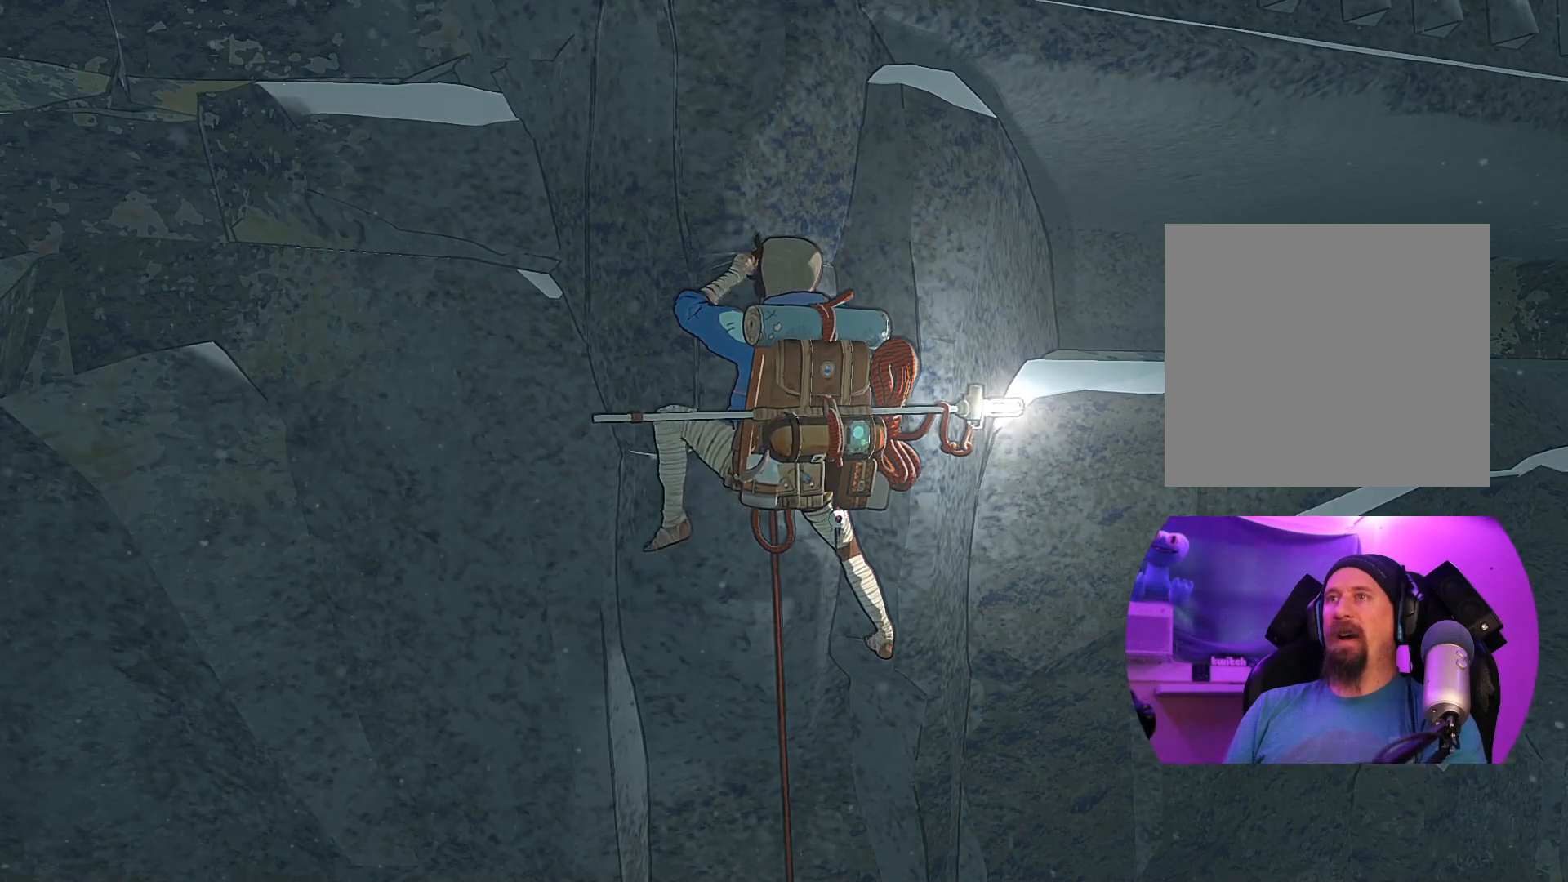
{"buttons": [], "left_stick": "up-left", "right_stick": "center", "events": [[67, "left_stick", "up"], [300, "left_stick", "up-left"]]}
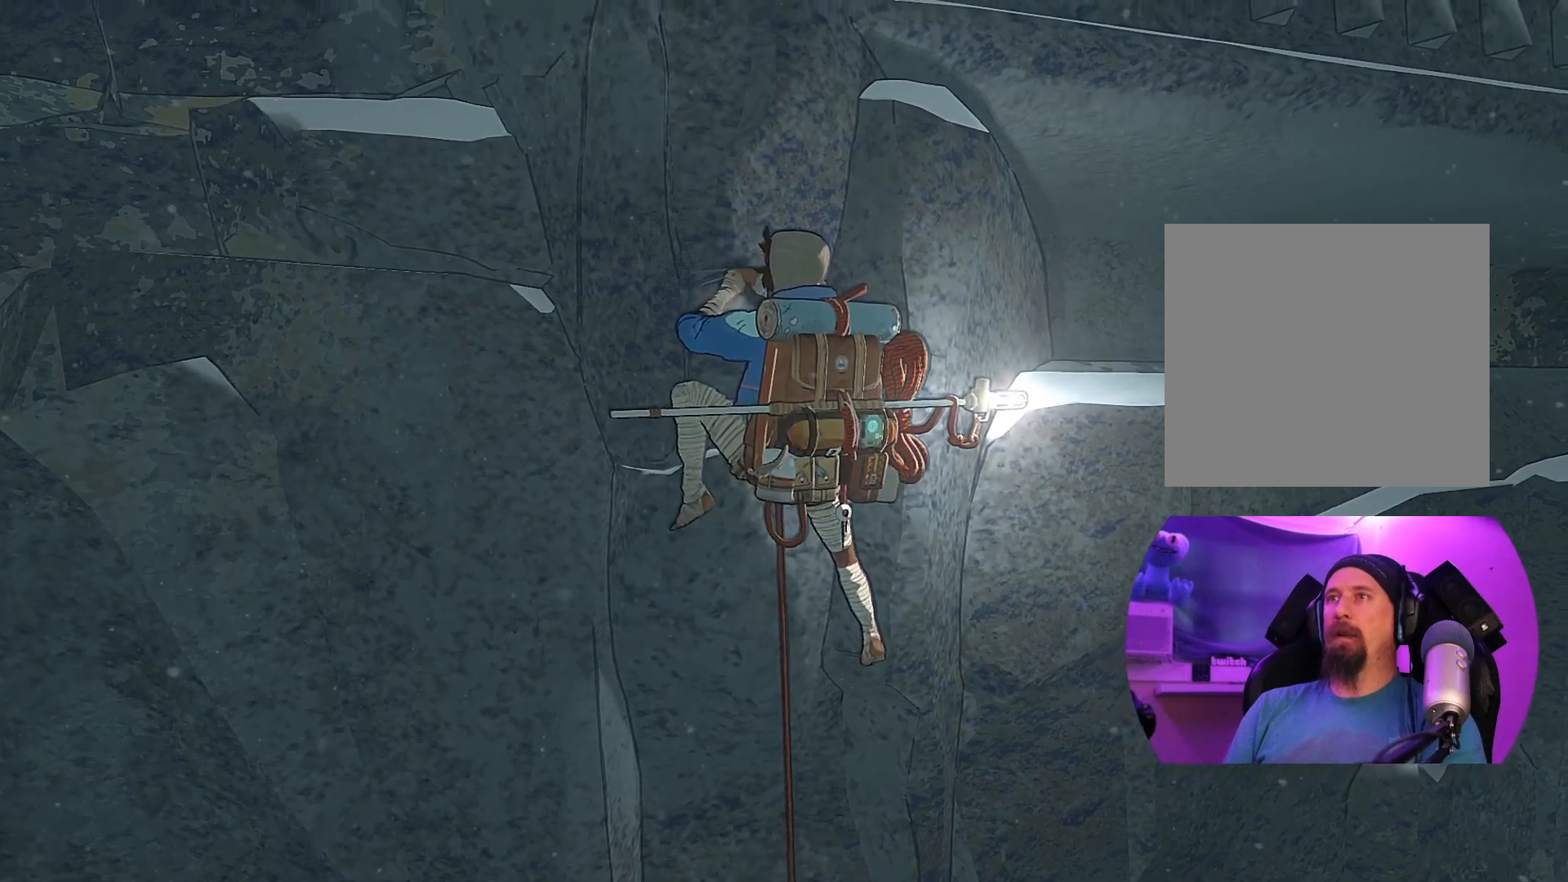
{"buttons": ["R1"], "left_stick": "center", "right_stick": "center", "events": [[183, "left_stick", "center"], [417, "R1", "down"]]}
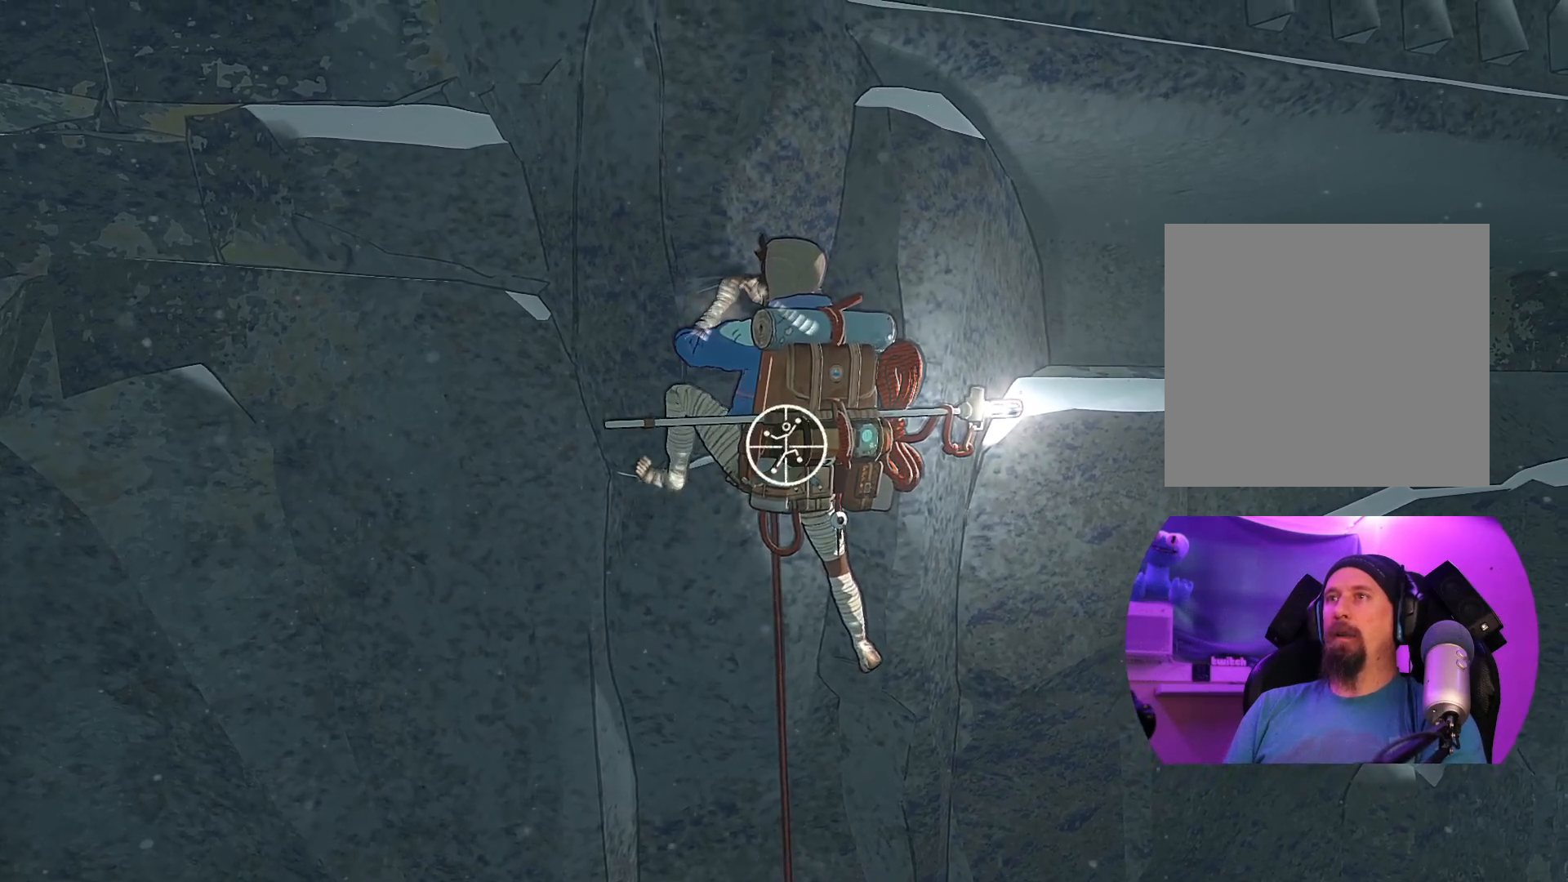
{"buttons": ["R1"], "left_stick": "center", "right_stick": "center", "events": []}
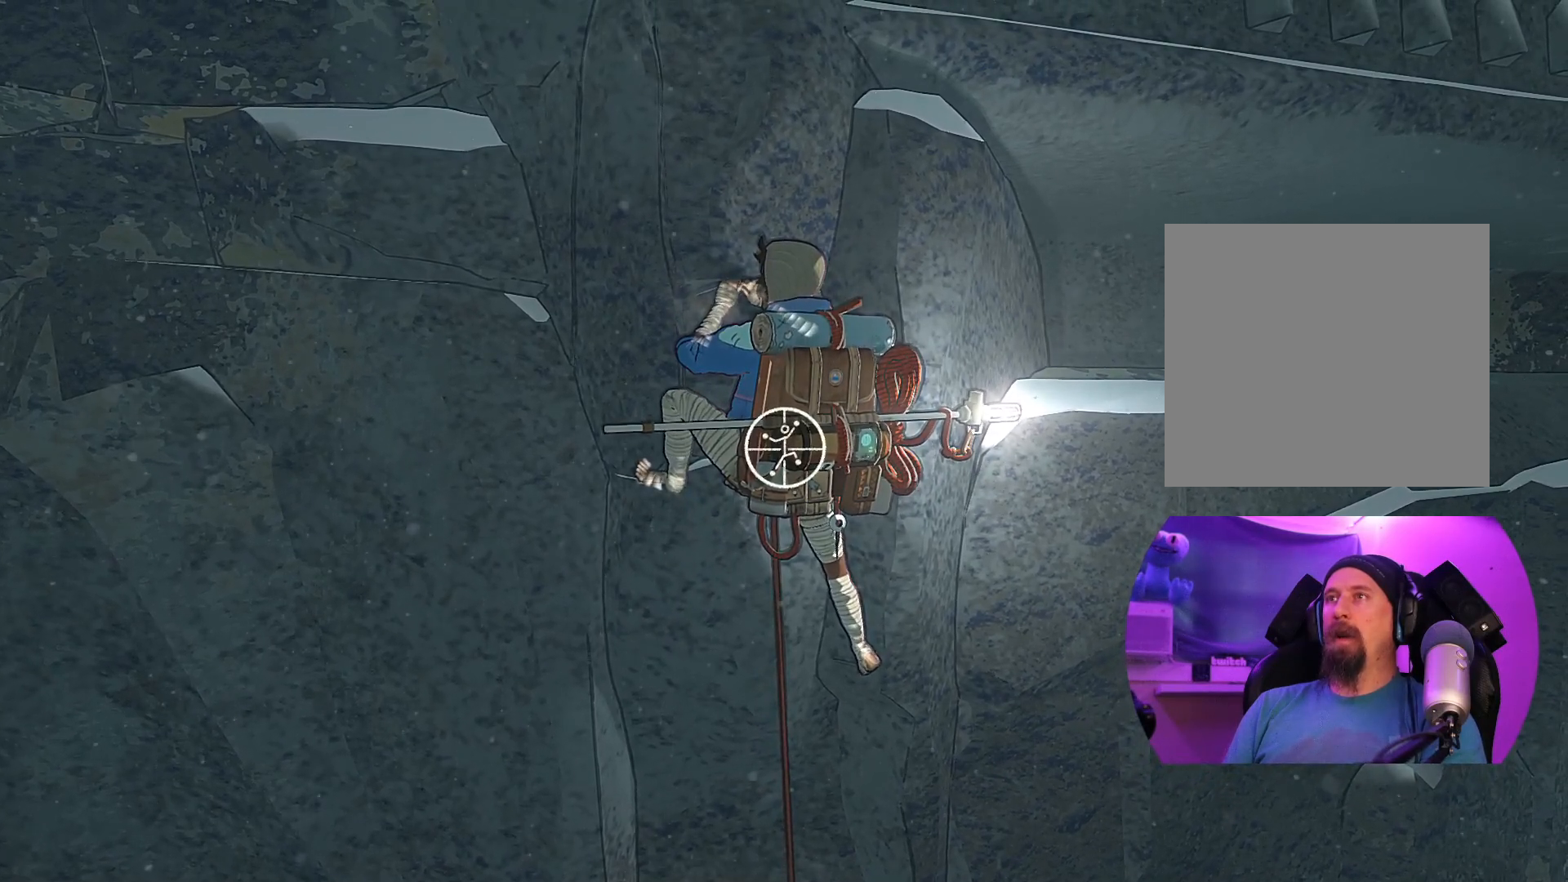
{"buttons": ["R1"], "left_stick": "center", "right_stick": "right", "events": [[200, "right_stick", "down"], [467, "right_stick", "right"]]}
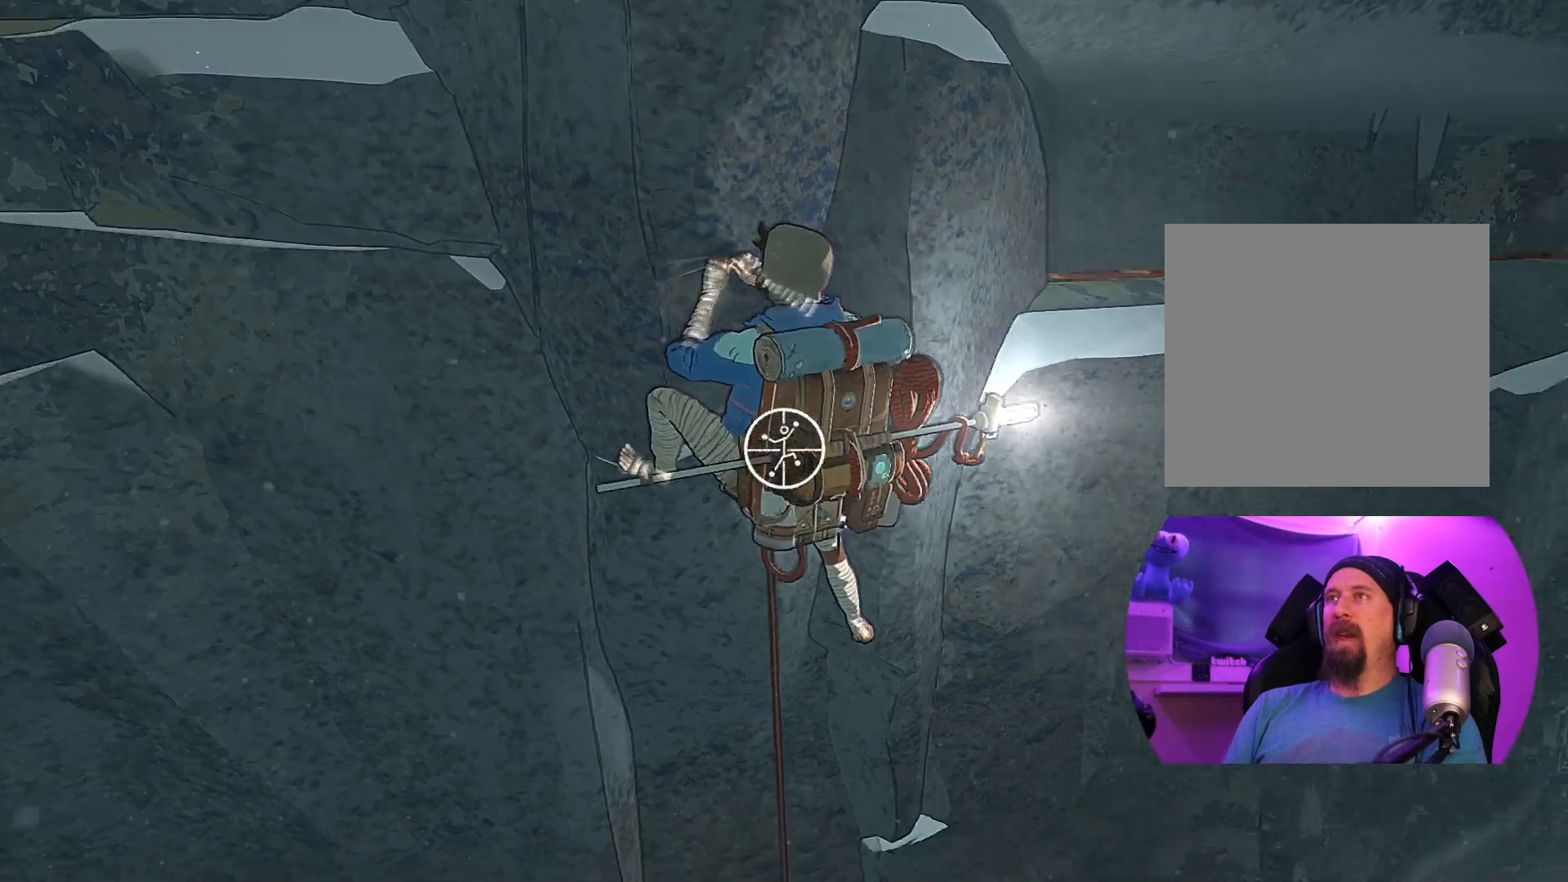
{"buttons": ["R1"], "left_stick": "center", "right_stick": "center", "events": [[167, "right_stick", "up"], [317, "right_stick", "up-left"], [433, "right_stick", "center"]]}
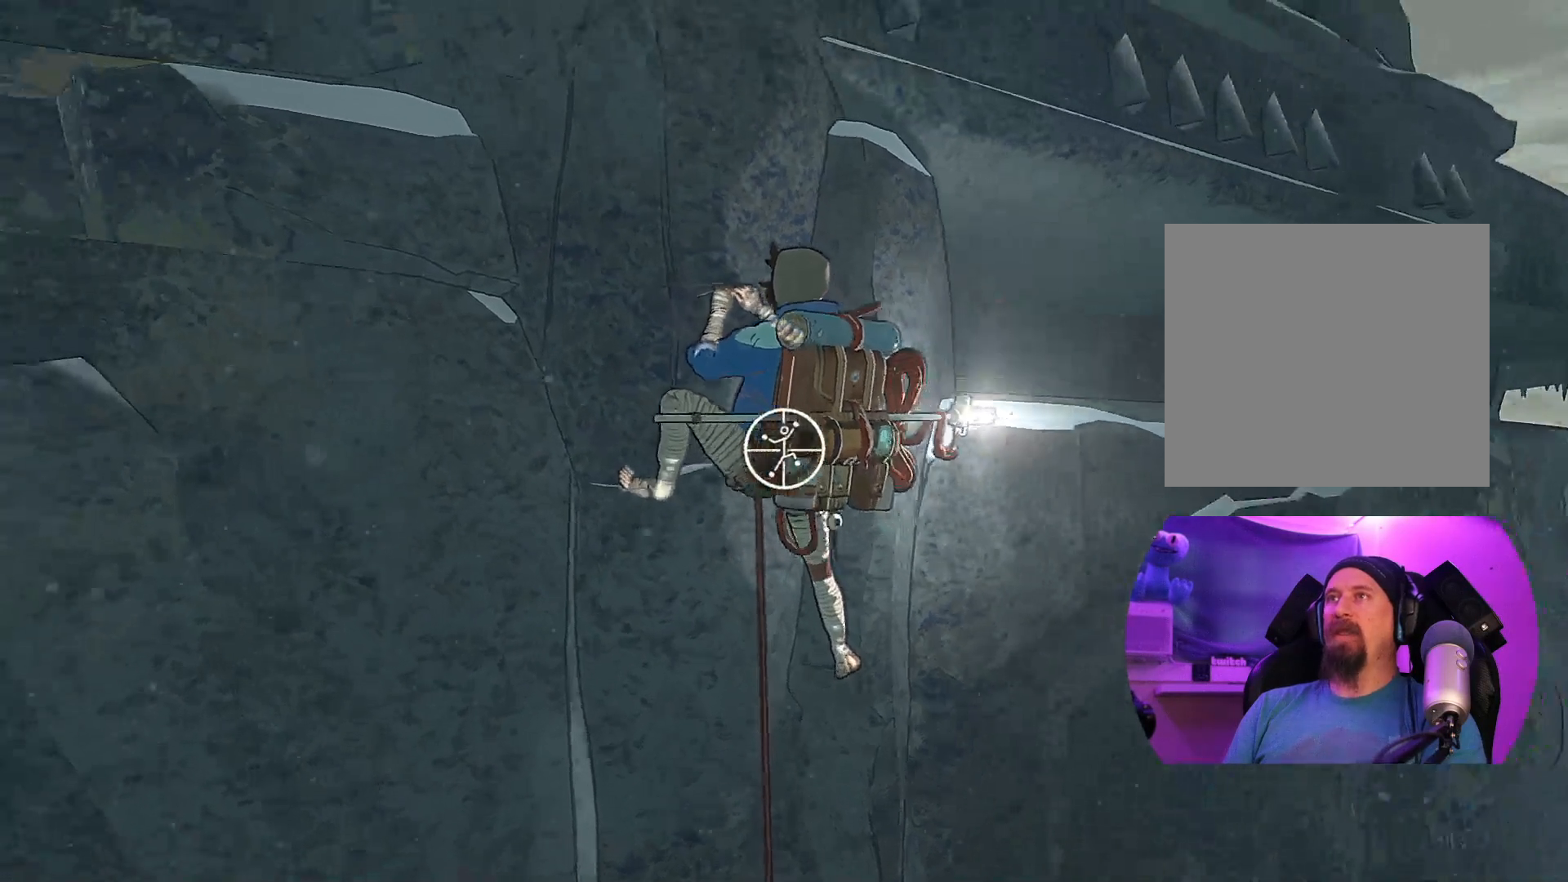
{"buttons": ["R1"], "left_stick": "up-left", "right_stick": "center", "events": [[367, "left_stick", "left"], [433, "left_stick", "up-left"]]}
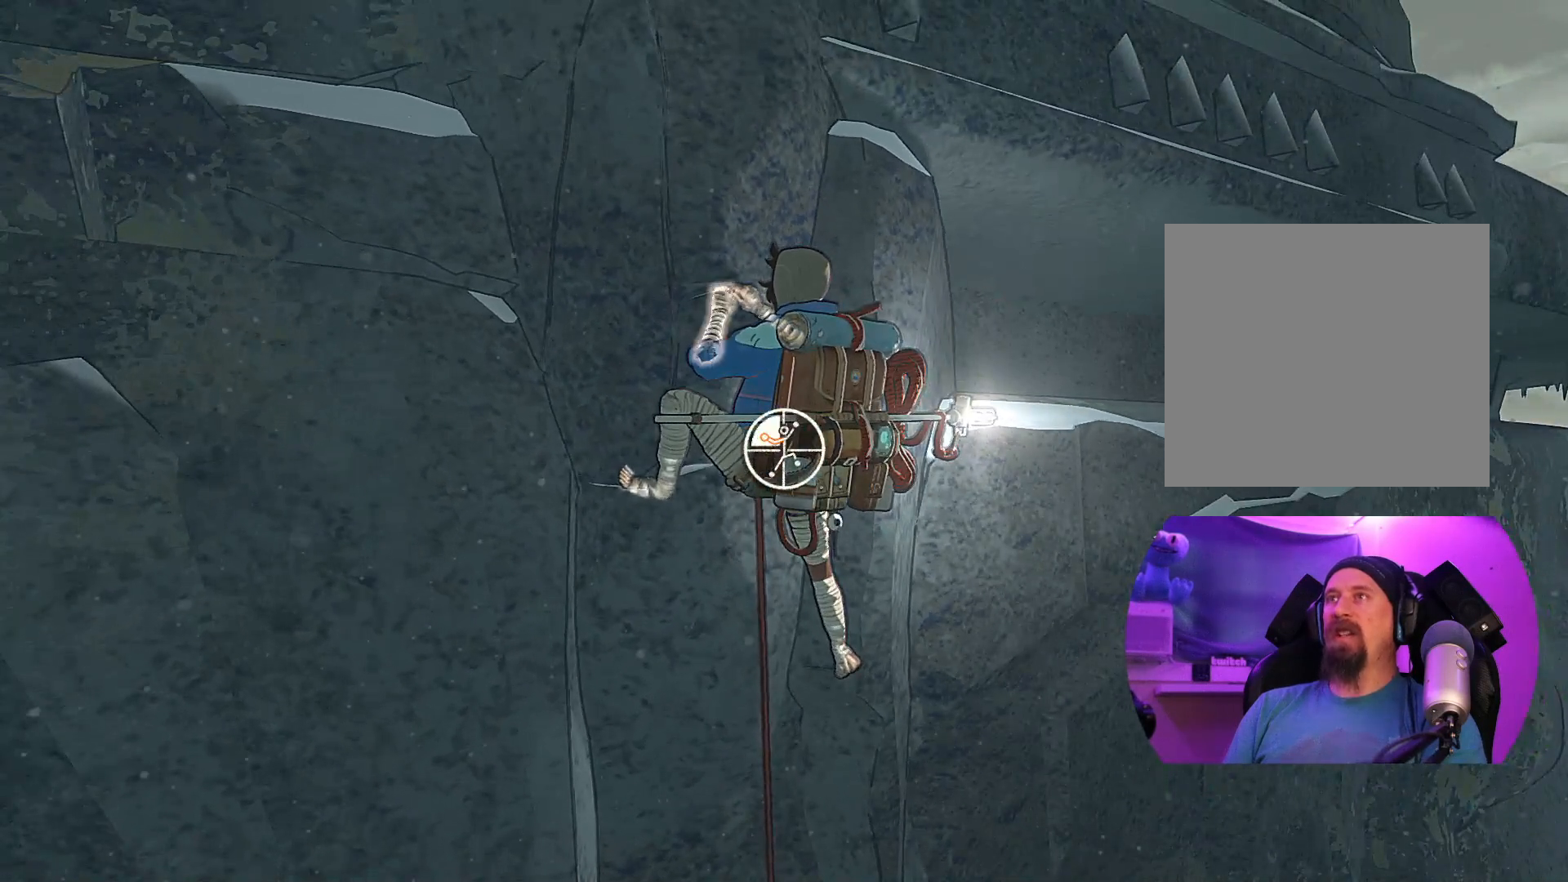
{"buttons": [], "left_stick": "up-left", "right_stick": "center", "events": [[333, "R1", "up"]]}
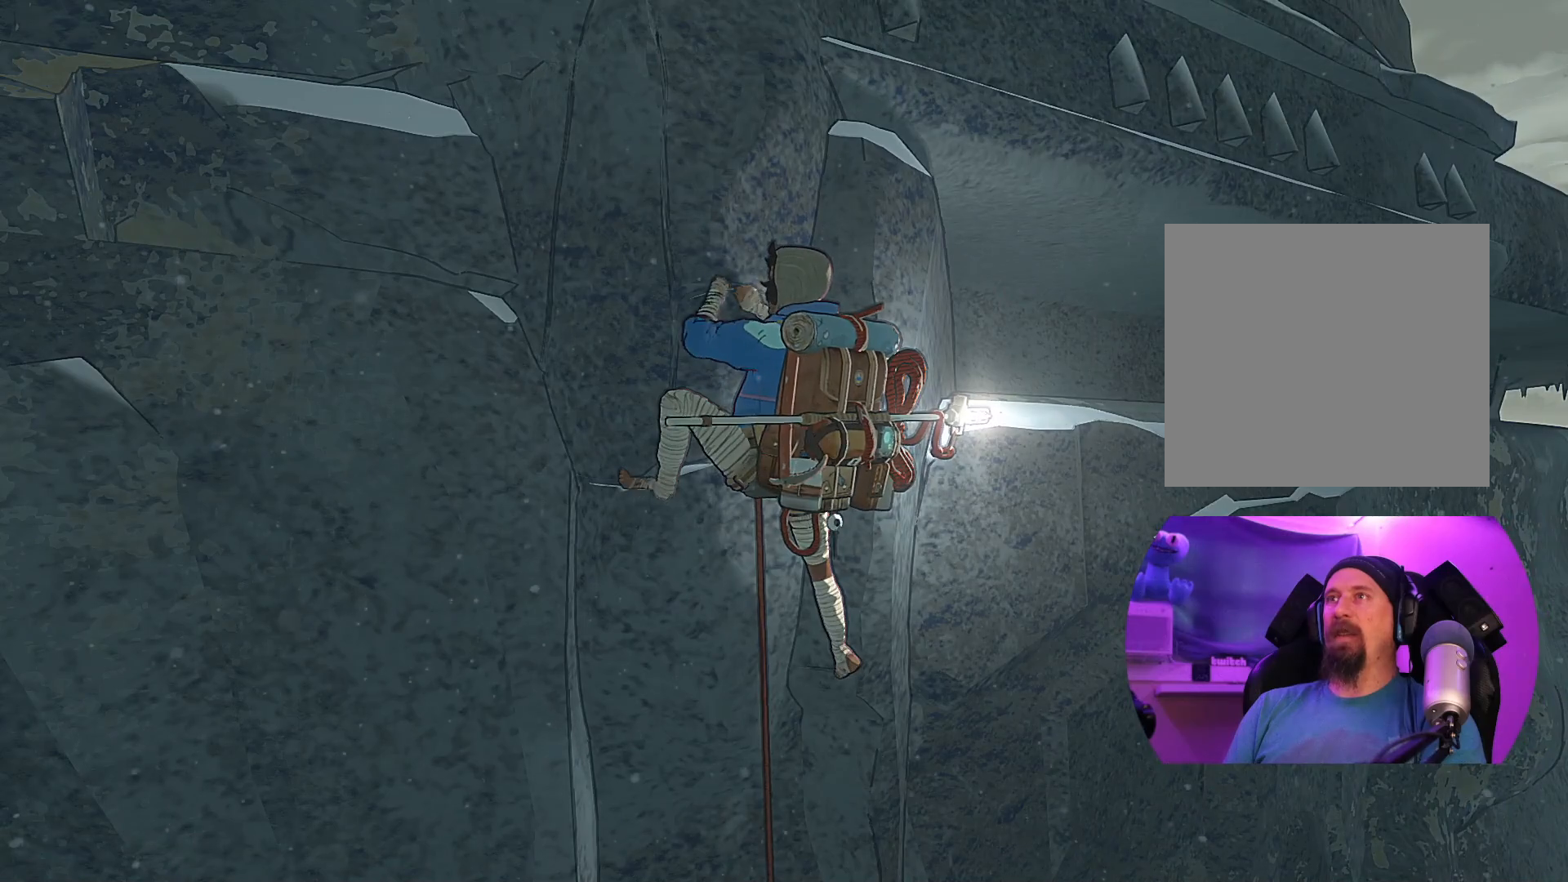
{"buttons": [], "left_stick": "up", "right_stick": "center", "events": [[400, "left_stick", "up"]]}
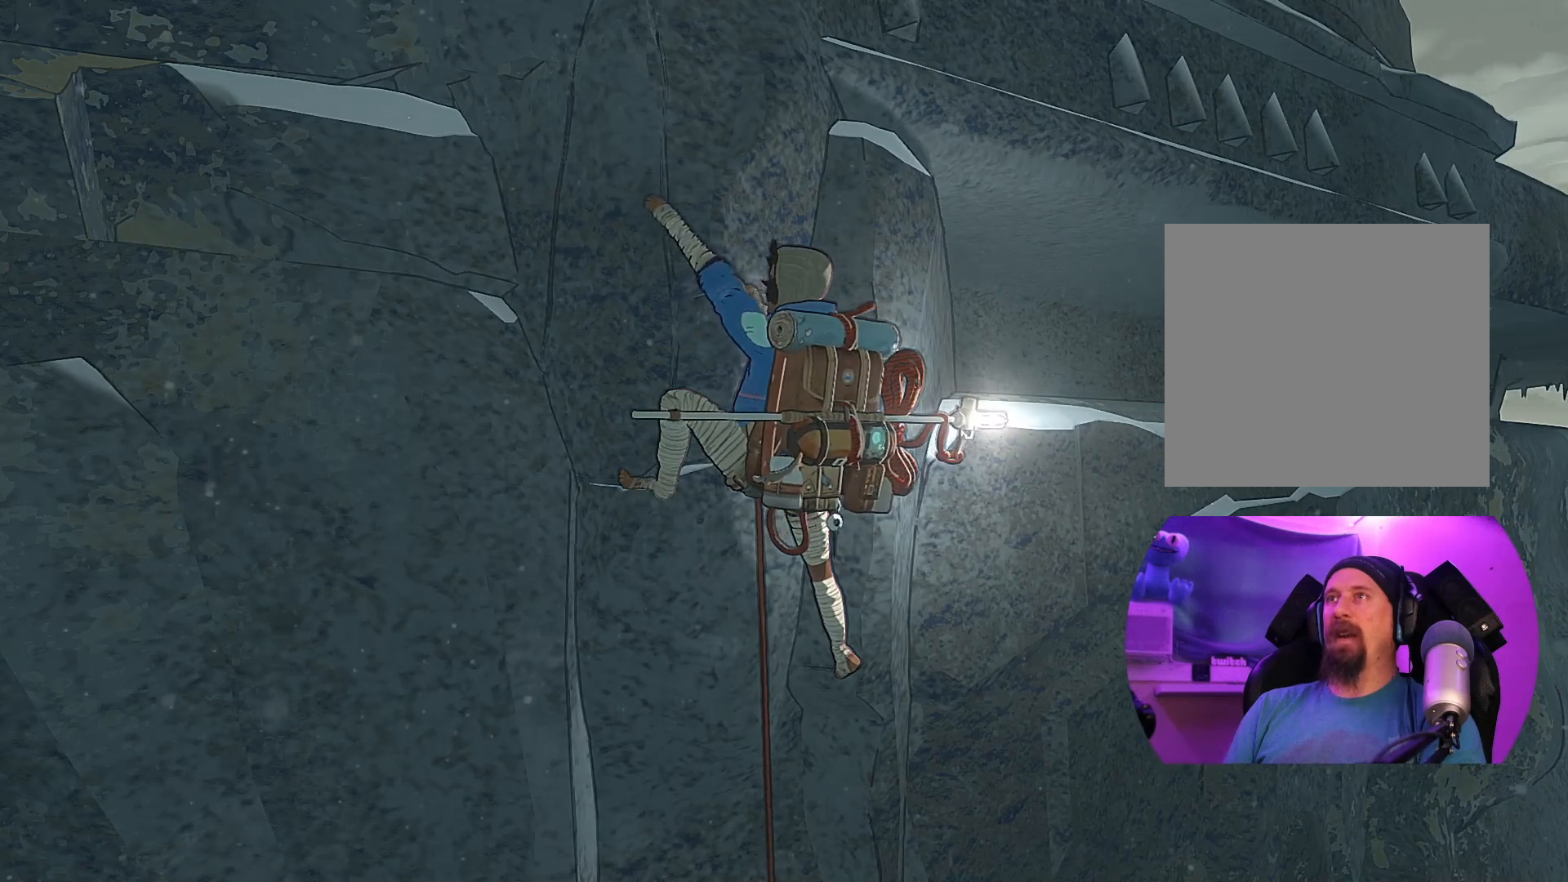
{"buttons": [], "left_stick": "up", "right_stick": "center", "events": []}